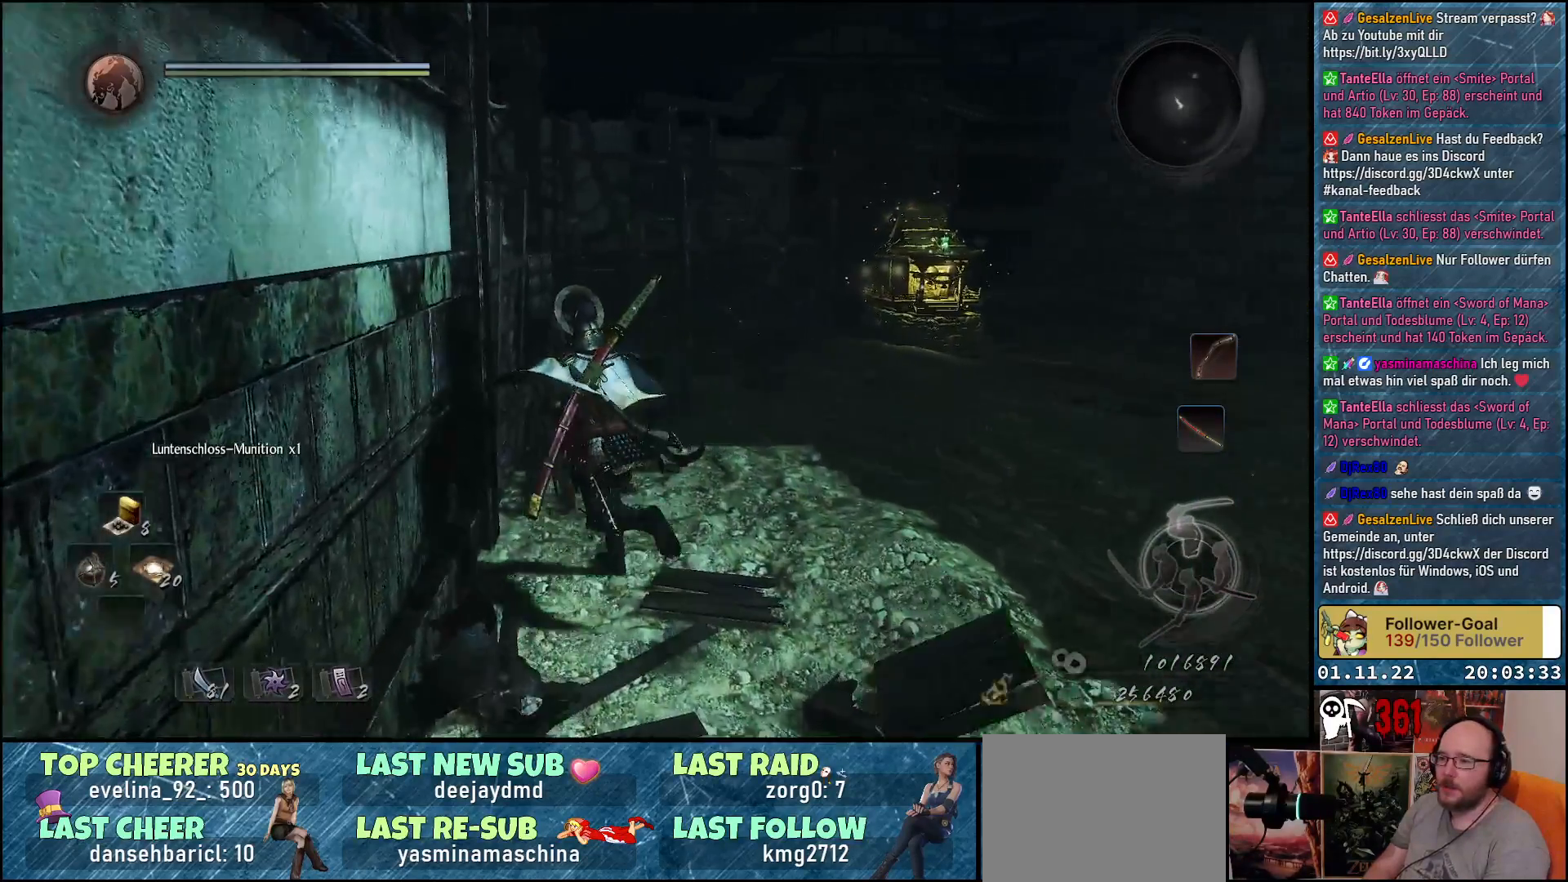
Gameplay with a controller (Xbox layout); each line is a JSON object with the inputs held at the frame after it. "events" lists button and stick changes between this image and that frame as [ms after this image, input, new state], when the widget could be followed in between.
{"buttons": [], "left_stick": "up", "right_stick": "center", "events": [[100, "left_stick", "up"], [233, "A", "down"], [350, "A", "up"]]}
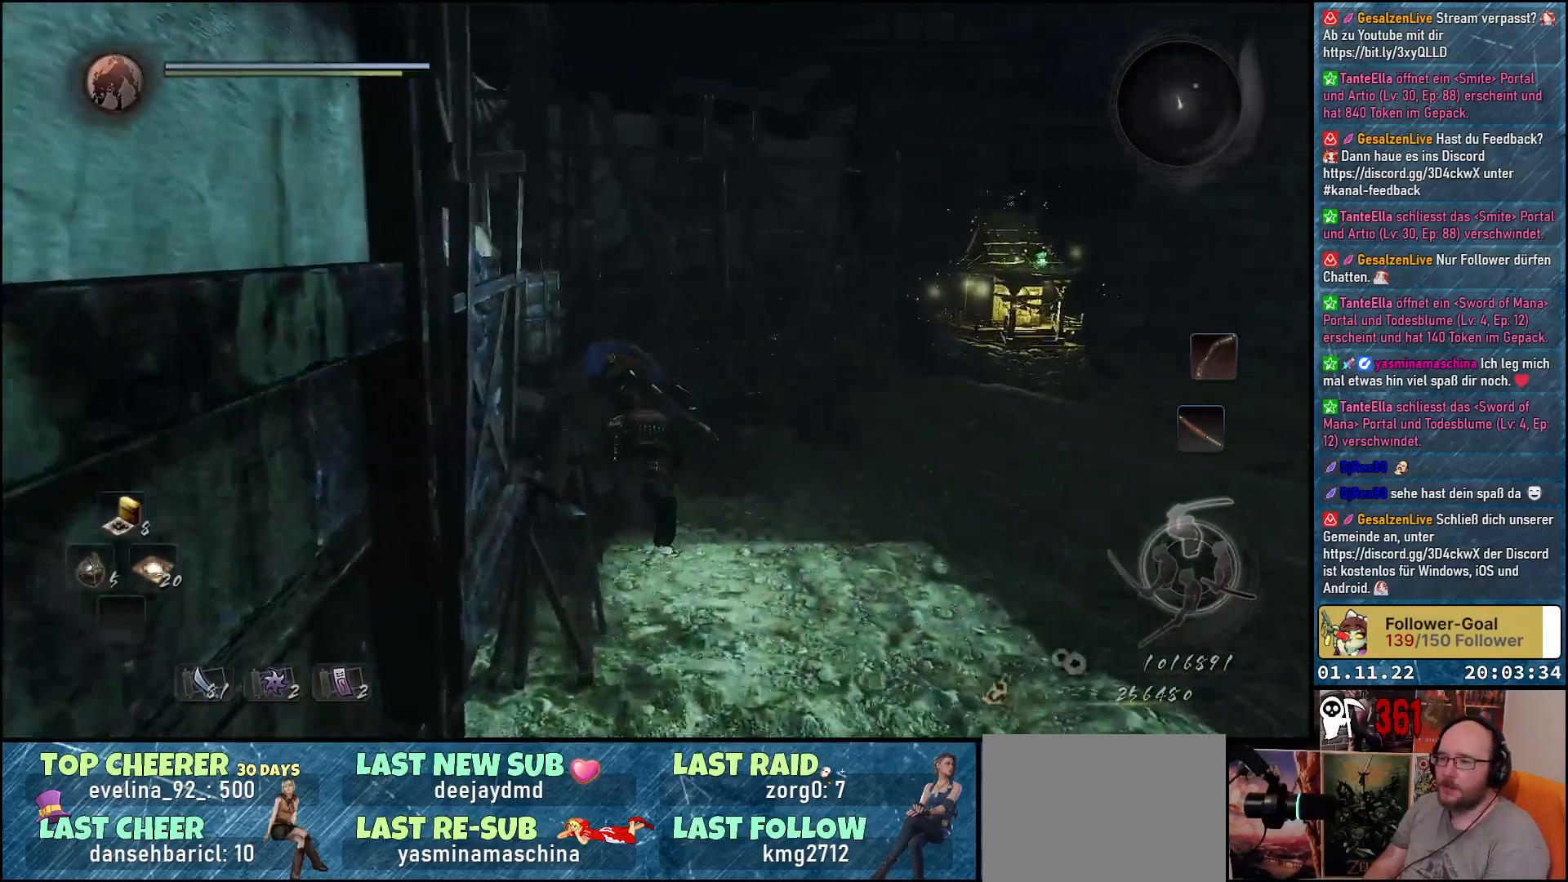
{"buttons": [], "left_stick": "right", "right_stick": "right", "events": [[167, "left_stick", "right"], [183, "right_stick", "down-right"], [450, "right_stick", "right"]]}
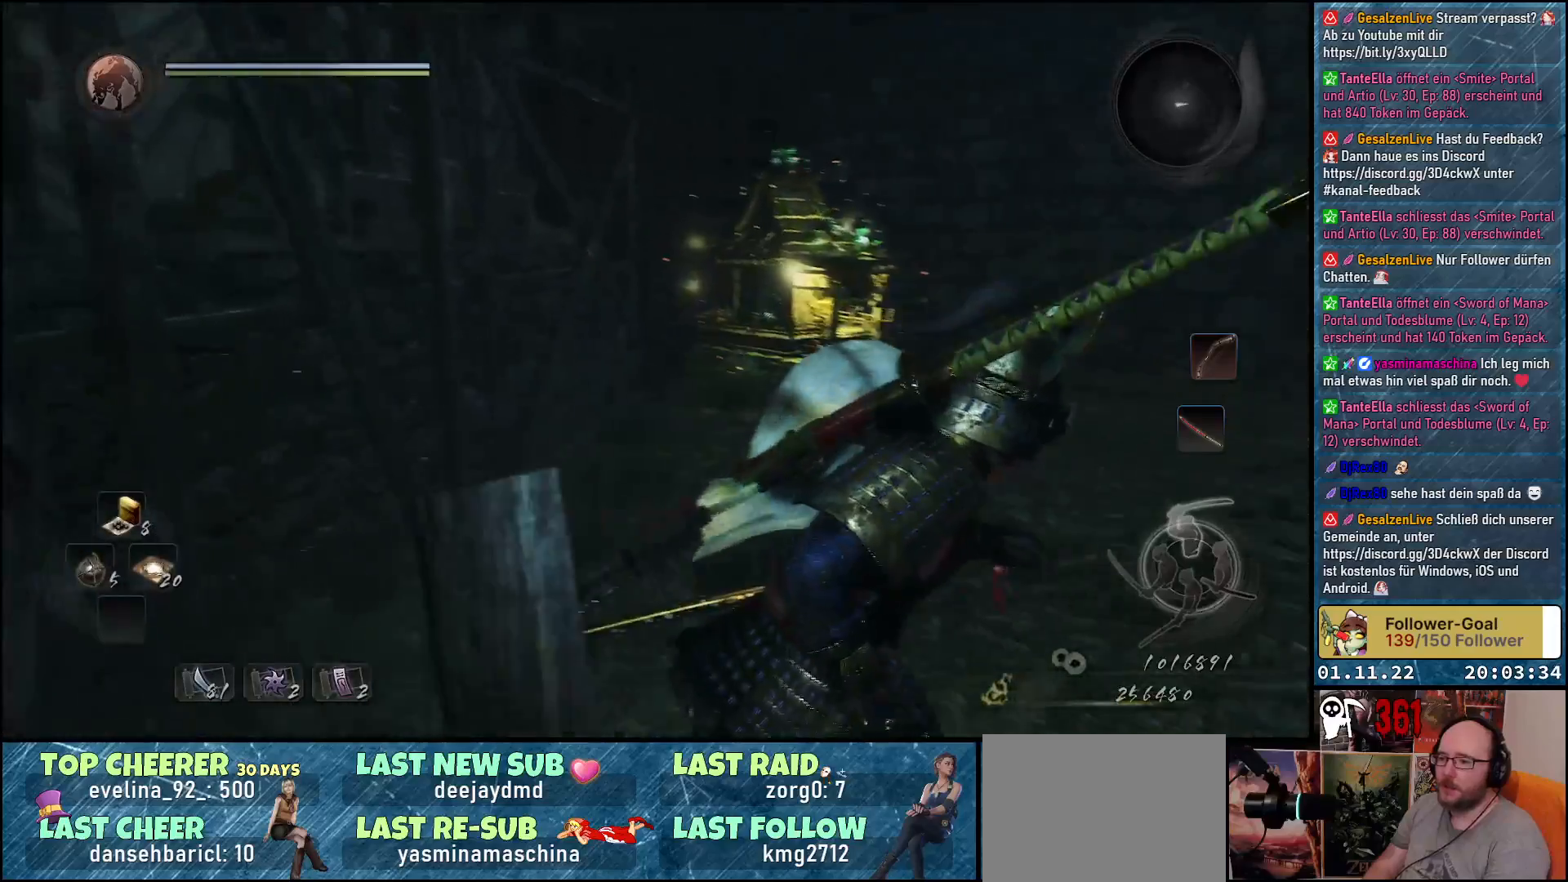
{"buttons": [], "left_stick": "up", "right_stick": "center", "events": [[200, "left_stick", "up"], [433, "right_stick", "center"]]}
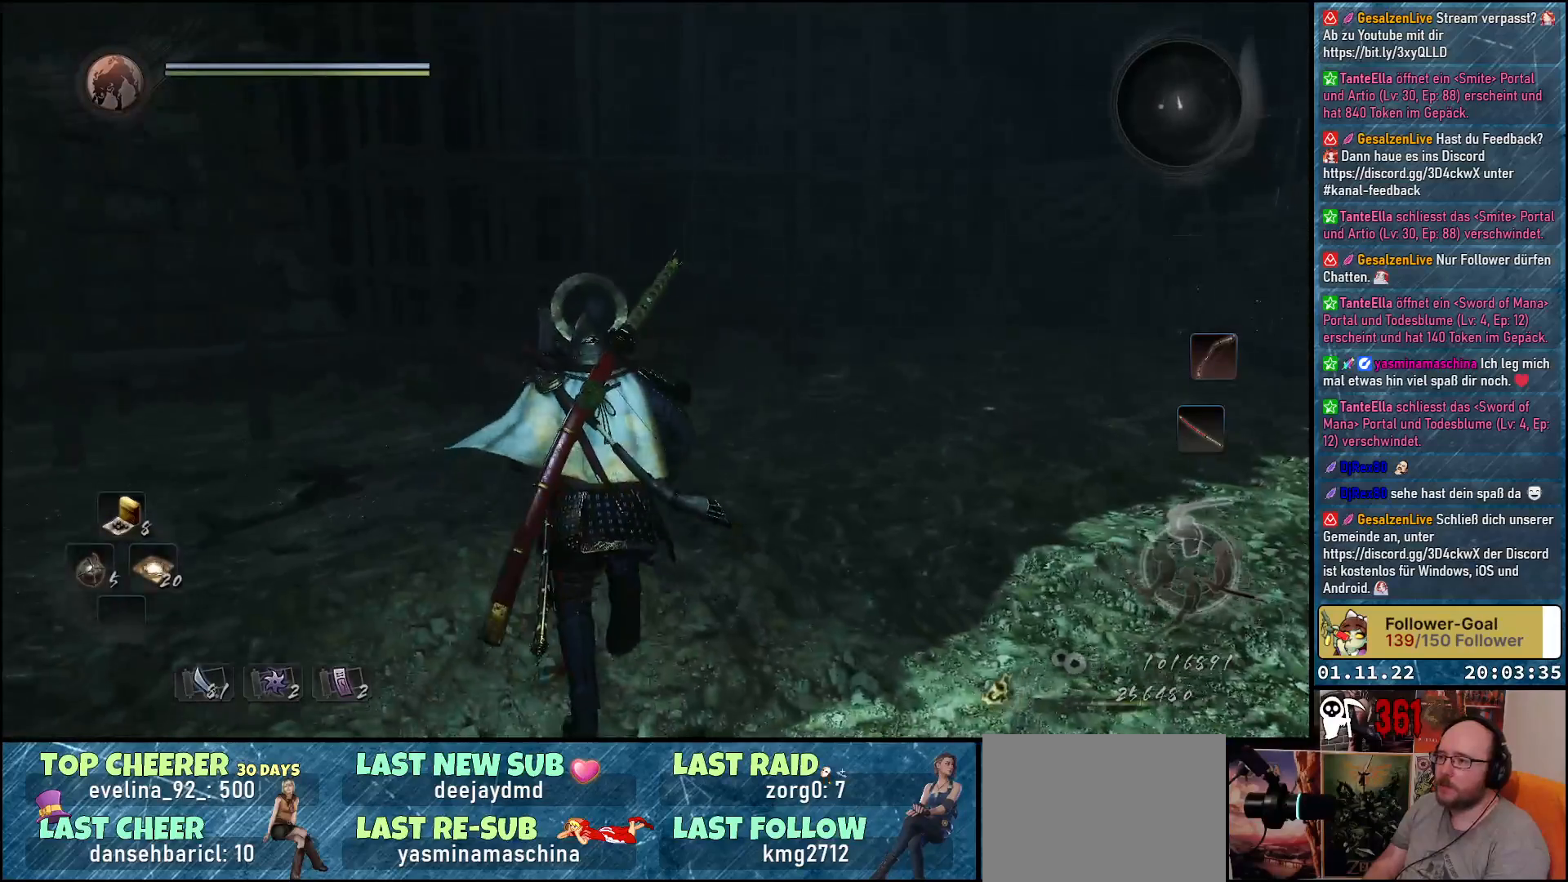
{"buttons": [], "left_stick": "center", "right_stick": "up-right", "events": [[367, "right_stick", "up-right"], [417, "left_stick", "center"]]}
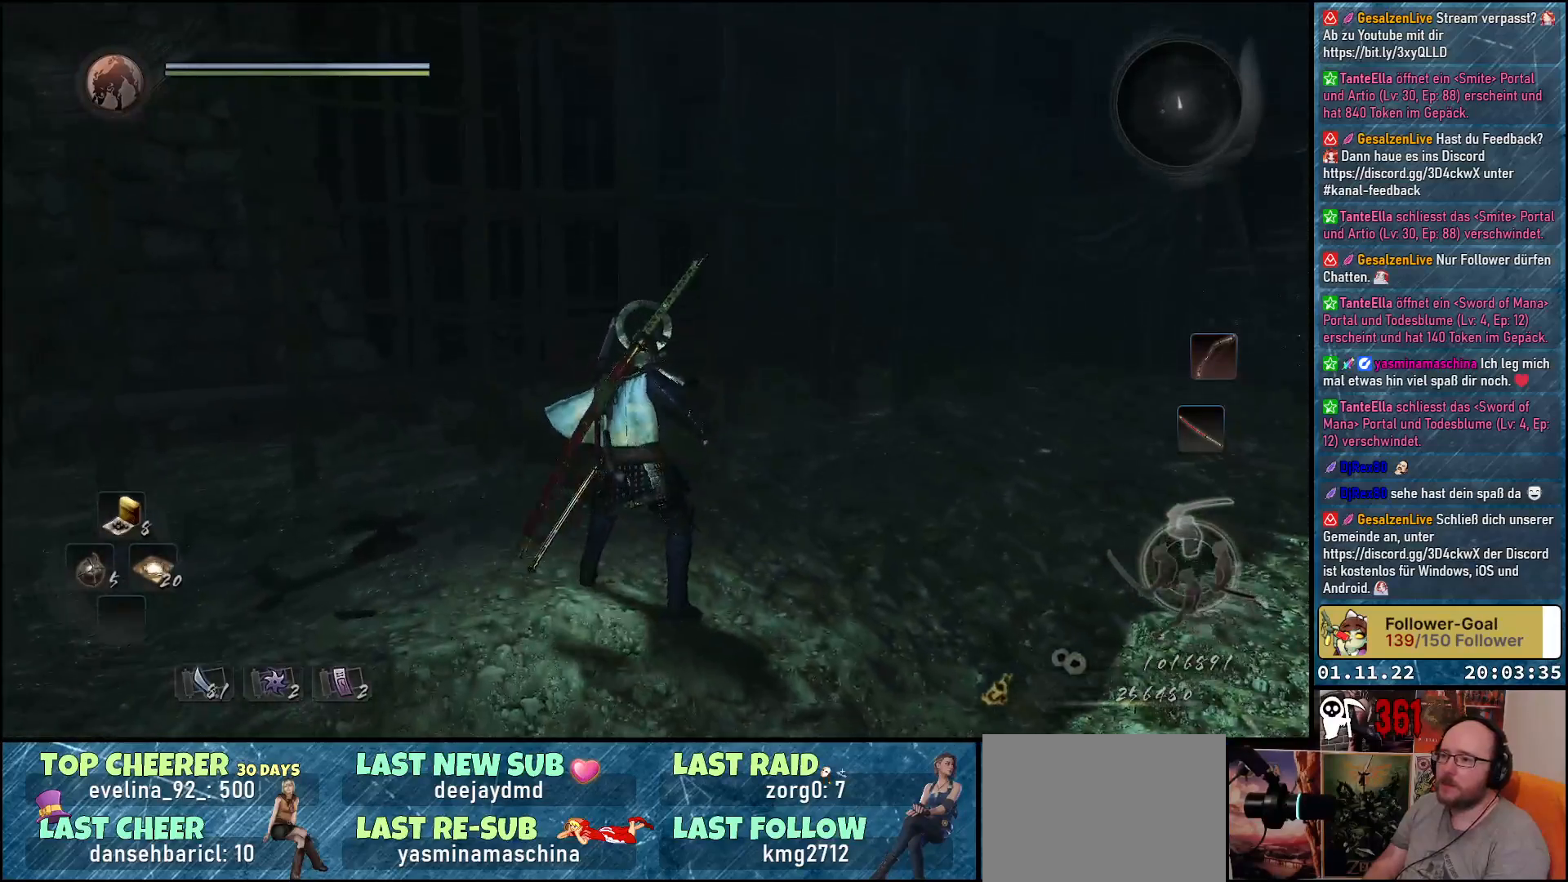
{"buttons": [], "left_stick": "center", "right_stick": "center", "events": [[83, "right_stick", "up"], [483, "right_stick", "center"]]}
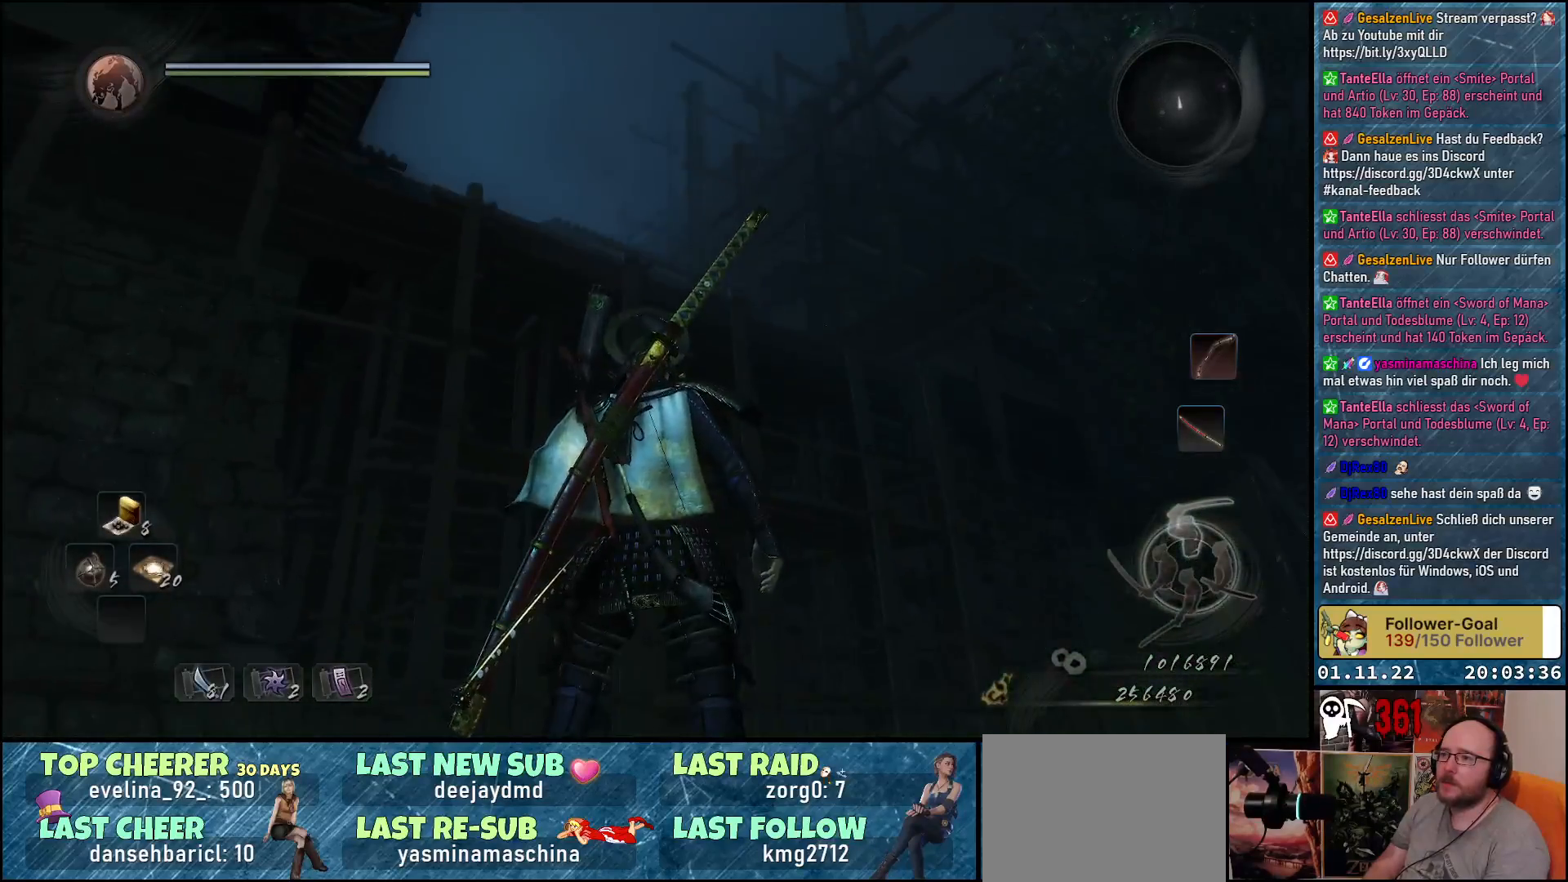
{"buttons": [], "left_stick": "left", "right_stick": "down-left", "events": [[183, "left_stick", "left"], [233, "right_stick", "down-left"]]}
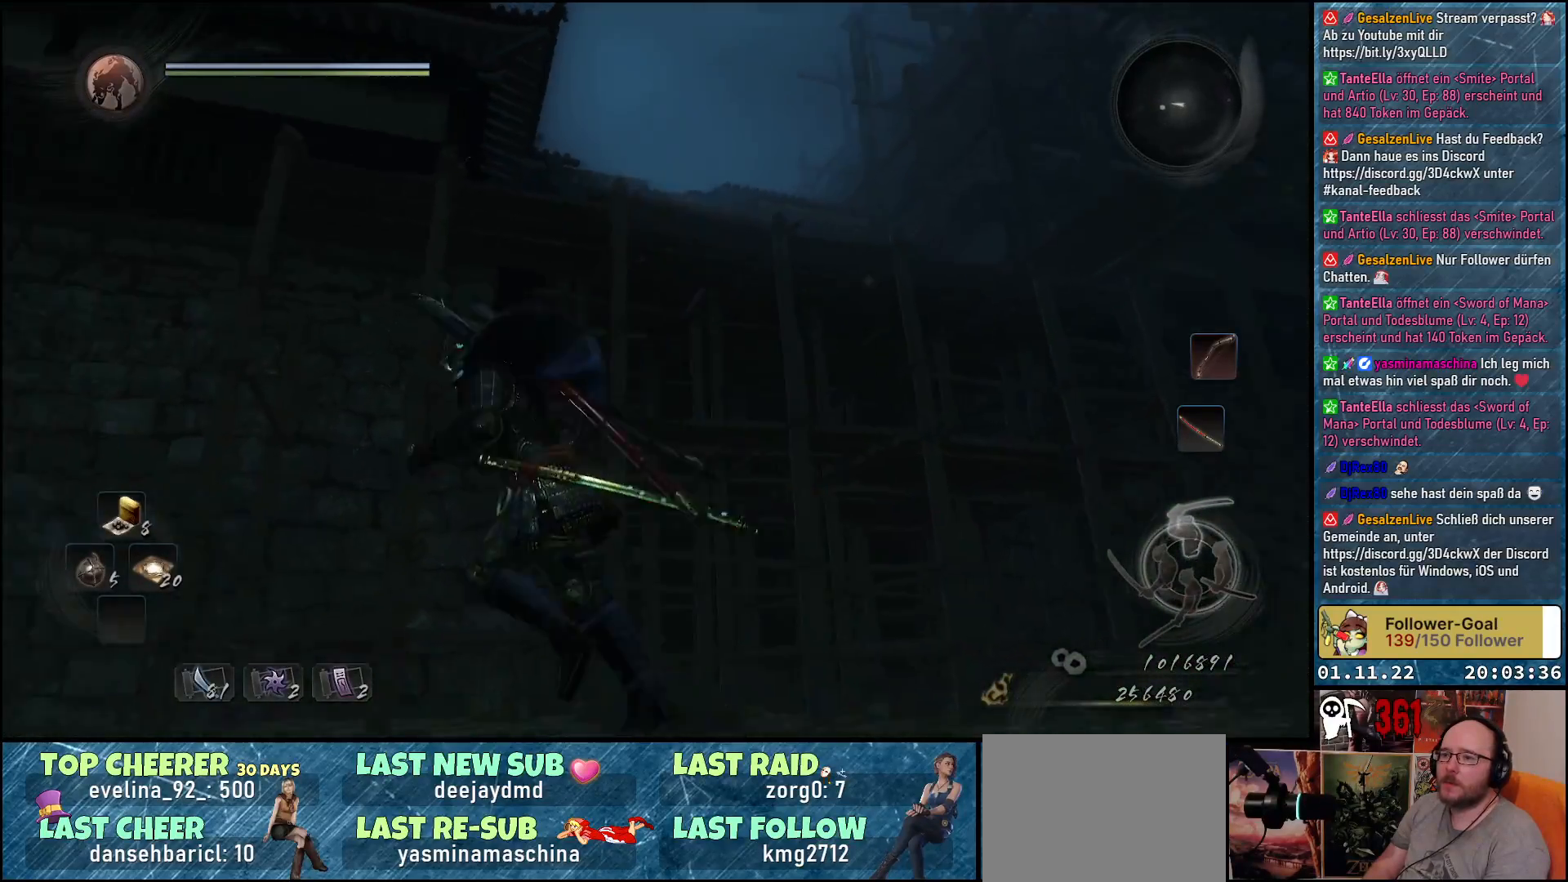
{"buttons": [], "left_stick": "up-left", "right_stick": "down-left", "events": [[167, "left_stick", "up-left"]]}
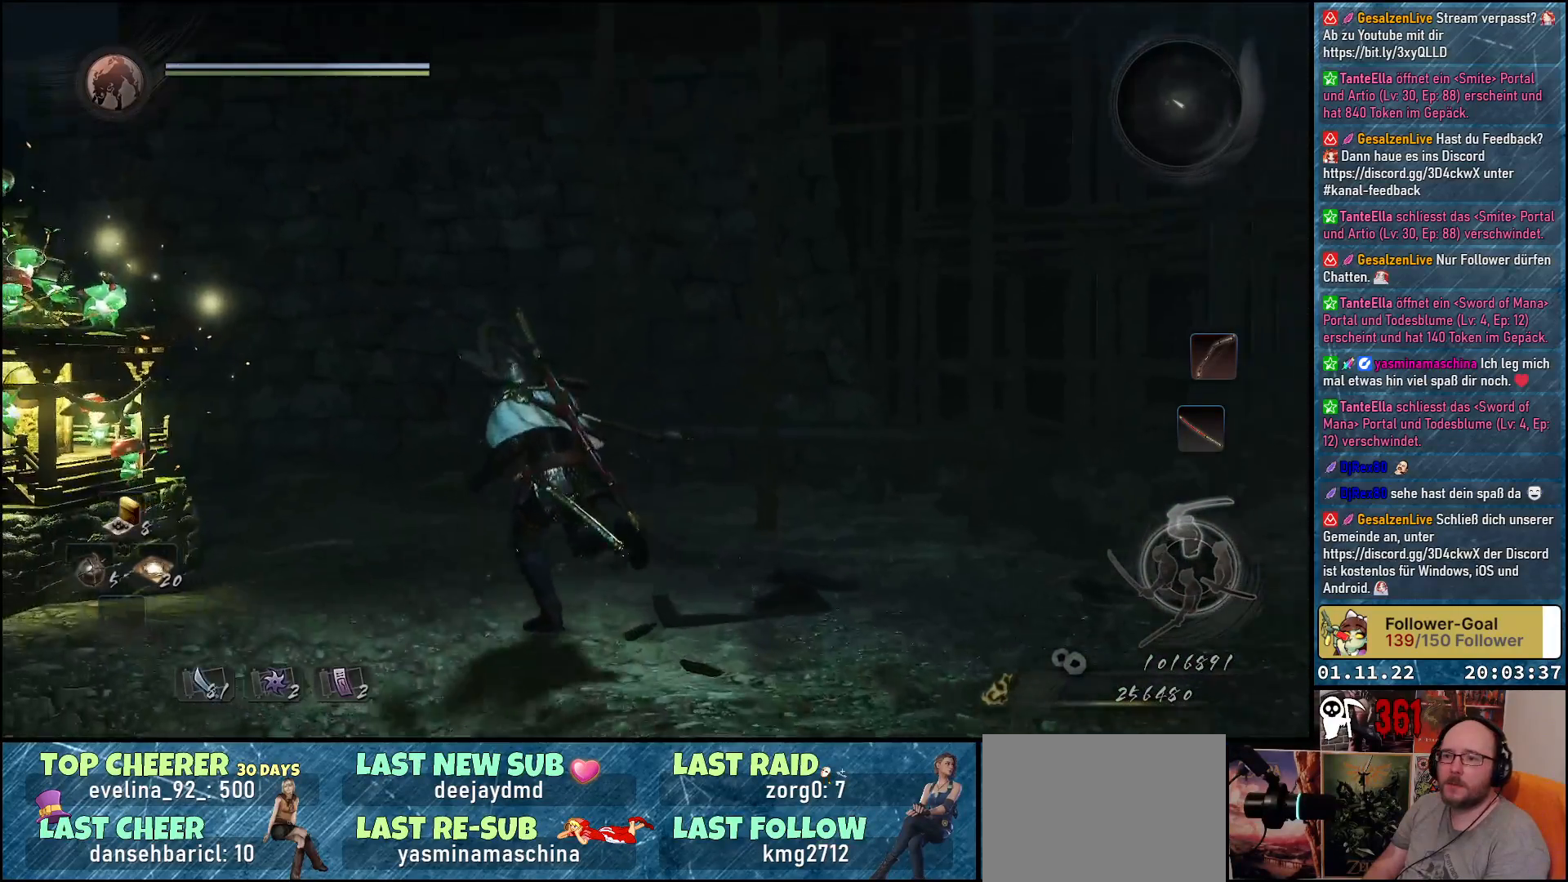
{"buttons": [], "left_stick": "center", "right_stick": "down-left", "events": [[217, "right_stick", "center"], [367, "right_stick", "down-left"], [400, "left_stick", "center"]]}
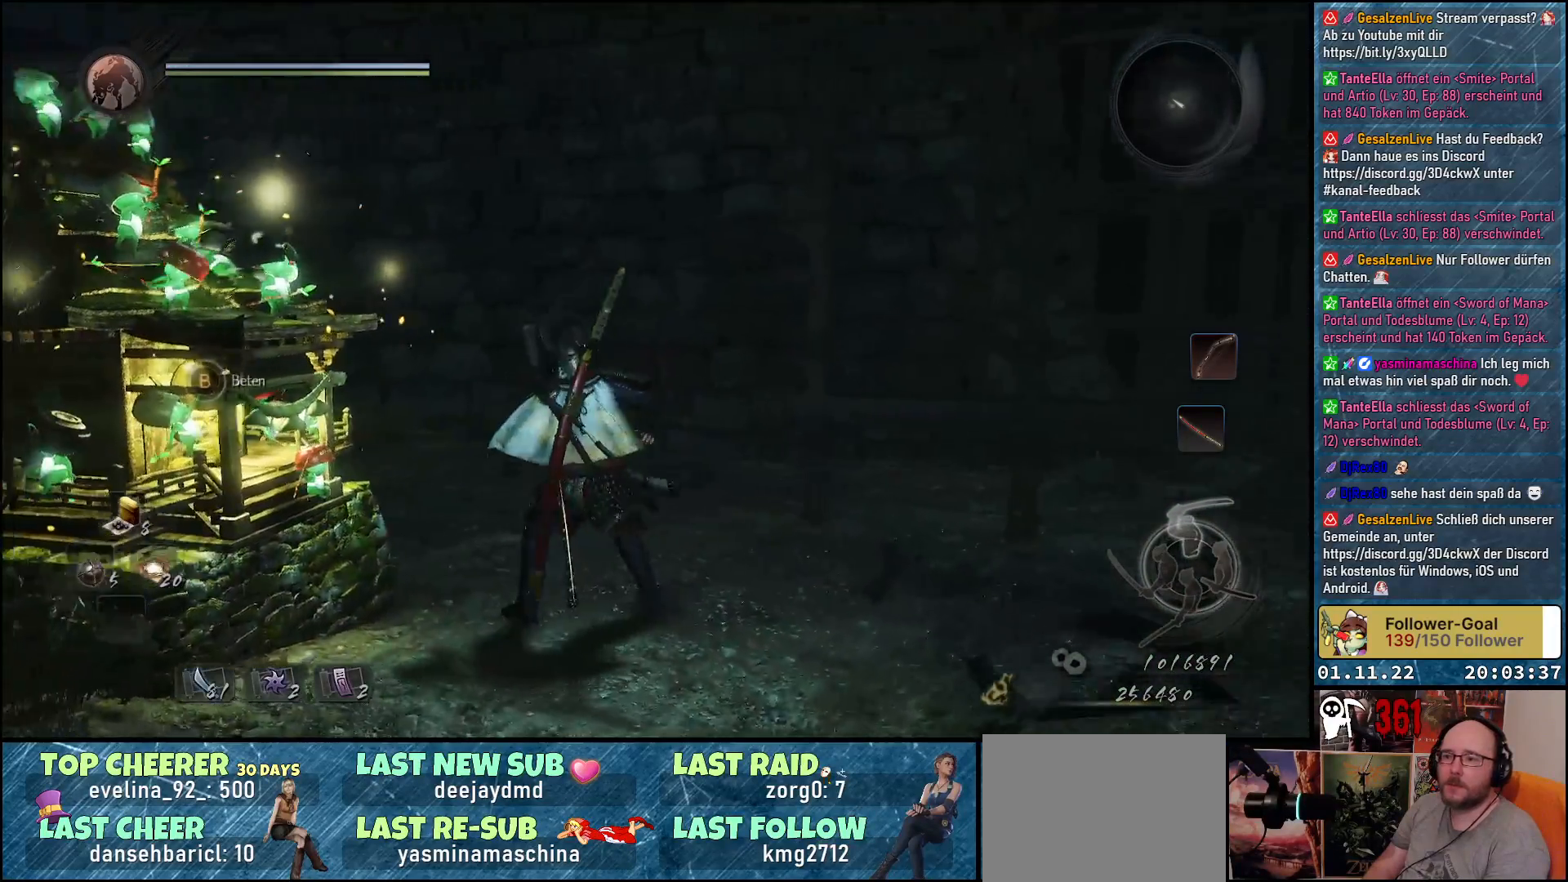
{"buttons": [], "left_stick": "up-right", "right_stick": "center", "events": [[283, "right_stick", "left"], [383, "right_stick", "center"], [400, "left_stick", "up-right"]]}
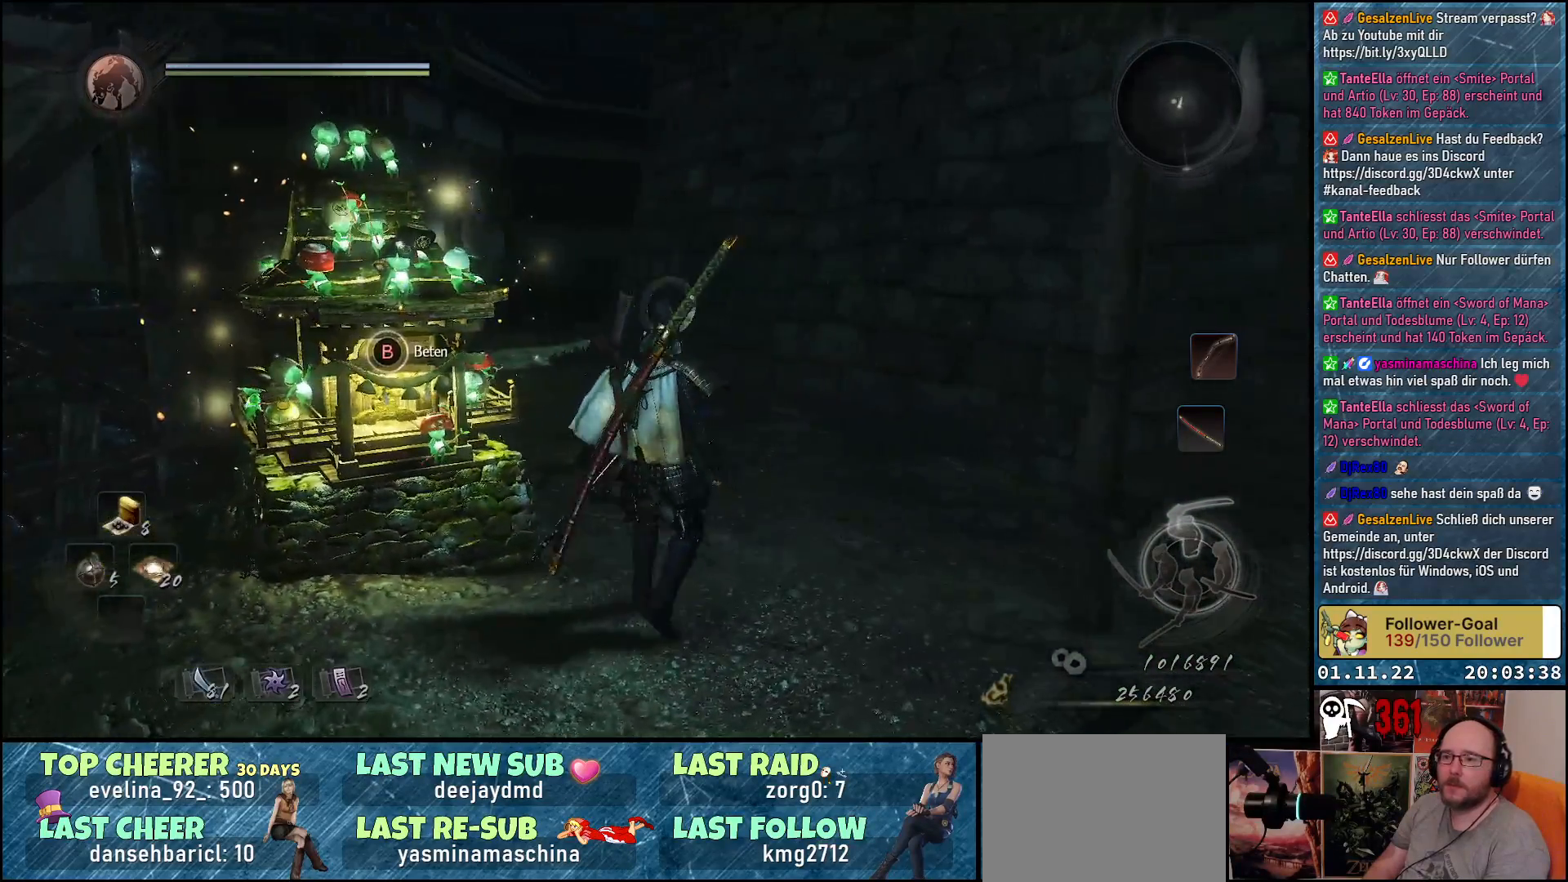
{"buttons": [], "left_stick": "right", "right_stick": "right", "events": [[117, "right_stick", "down-left"], [383, "right_stick", "down-right"], [417, "left_stick", "right"], [433, "right_stick", "right"]]}
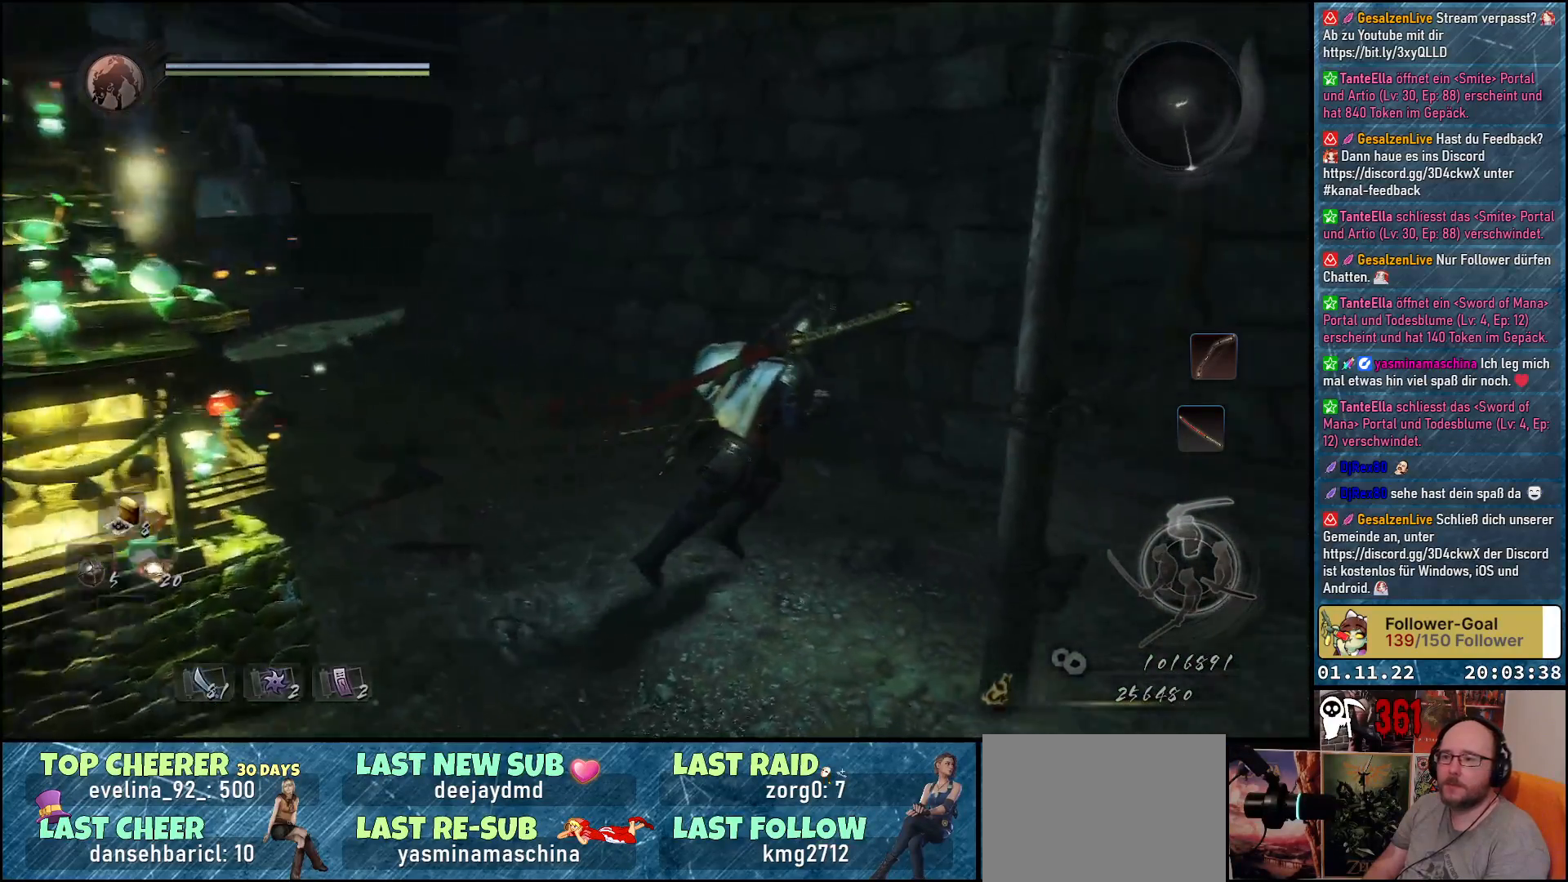
{"buttons": [], "left_stick": "up", "right_stick": "right", "events": [[317, "left_stick", "up"]]}
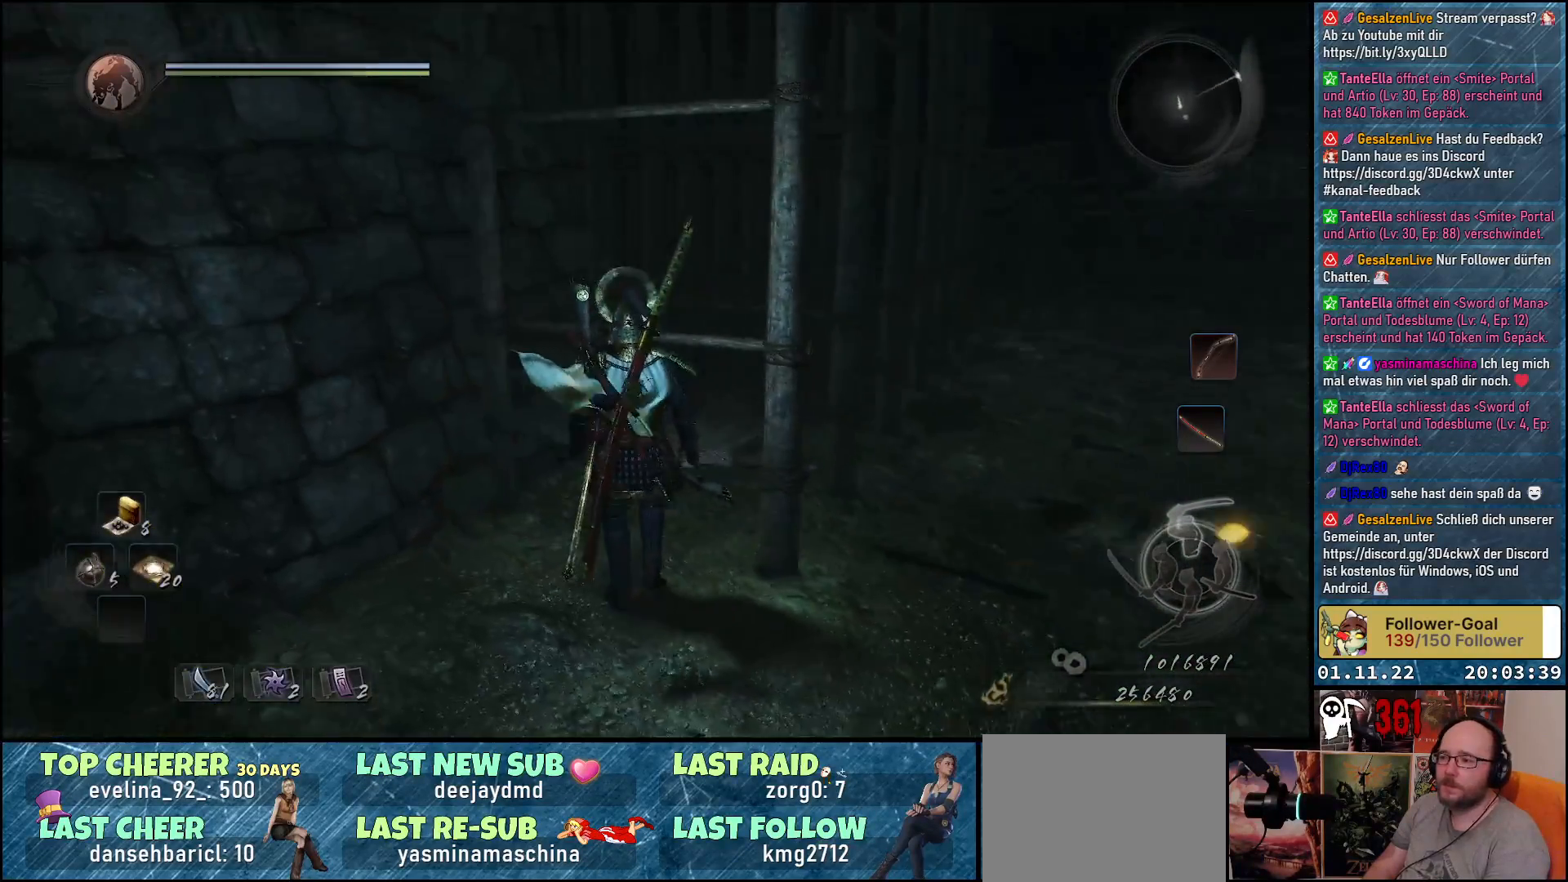
{"buttons": [], "left_stick": "up", "right_stick": "center", "events": [[67, "left_stick", "center"], [167, "right_stick", "center"], [200, "left_stick", "up"], [350, "A", "down"], [433, "A", "up"]]}
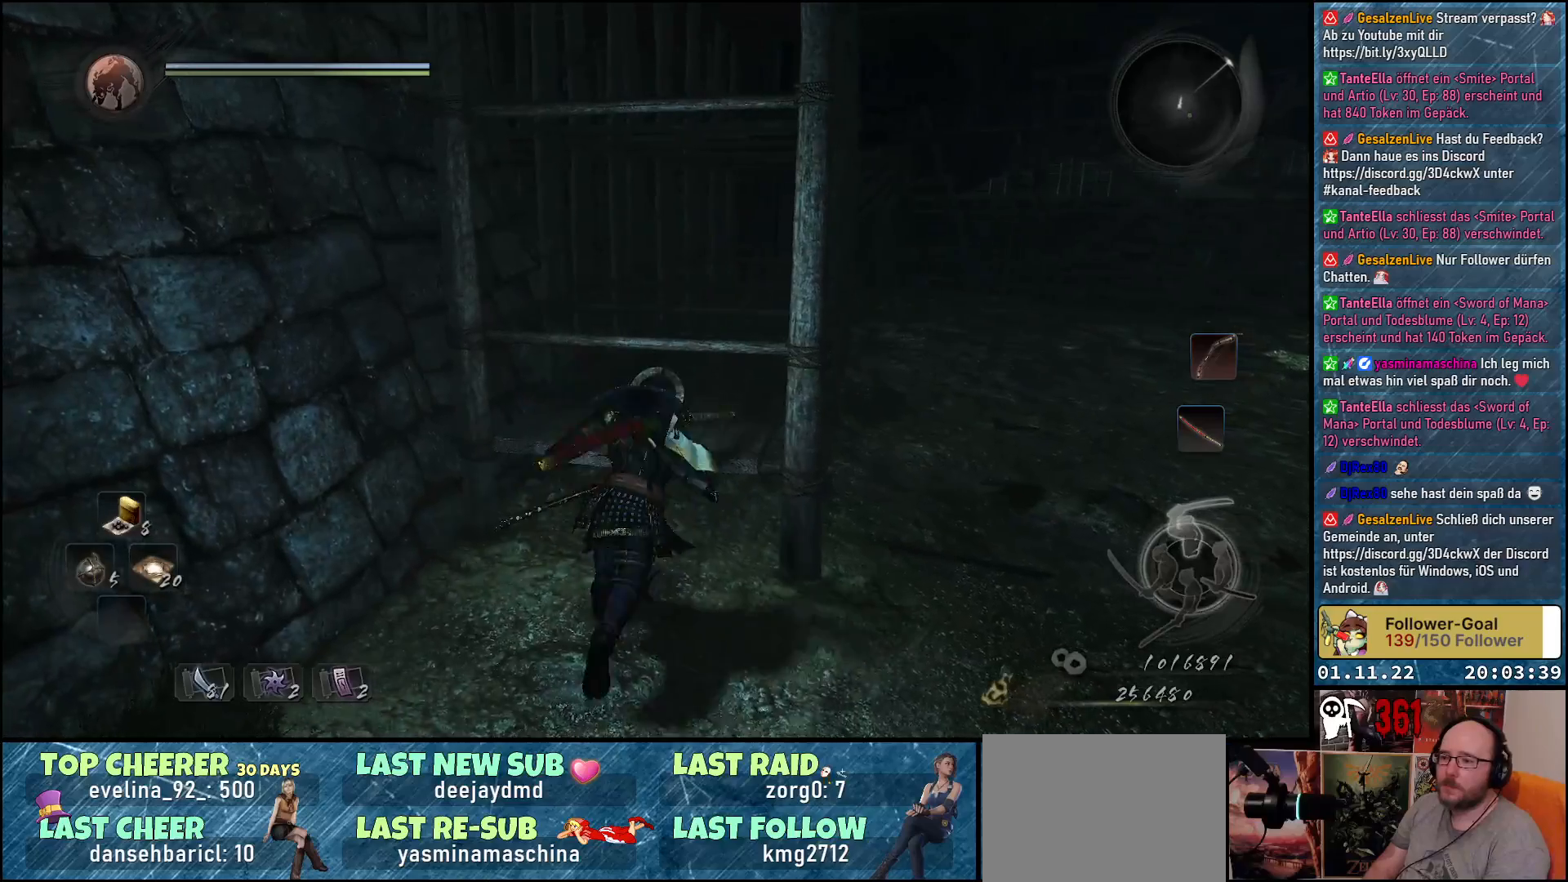
{"buttons": [], "left_stick": "up", "right_stick": "center", "events": [[33, "left_stick", "up-right"], [433, "left_stick", "up"]]}
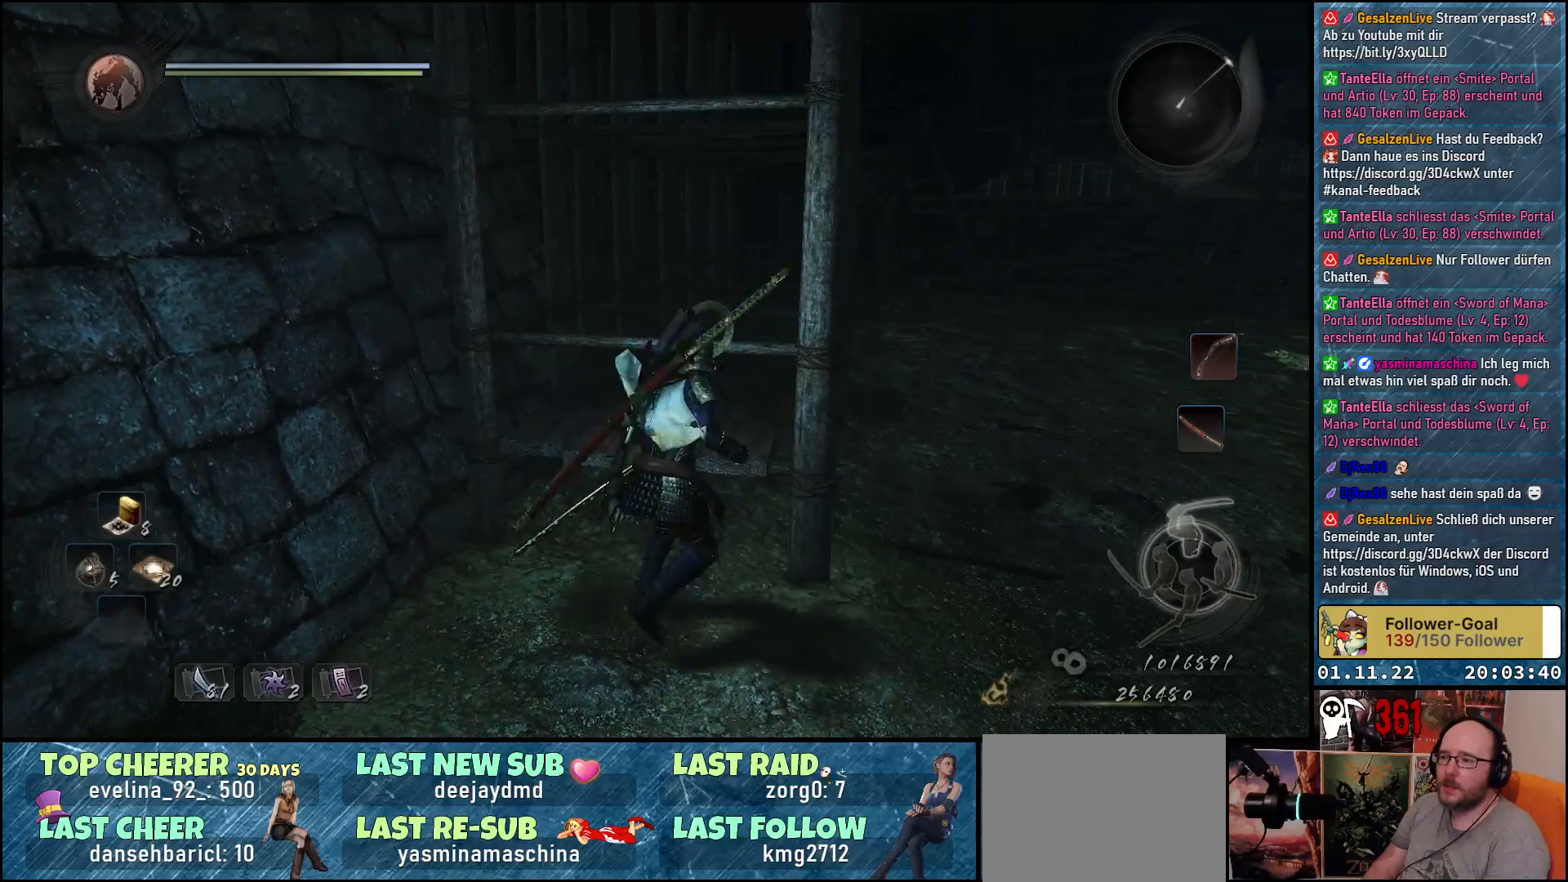
{"buttons": [], "left_stick": "up", "right_stick": "center", "events": [[17, "A", "down"], [117, "A", "up"]]}
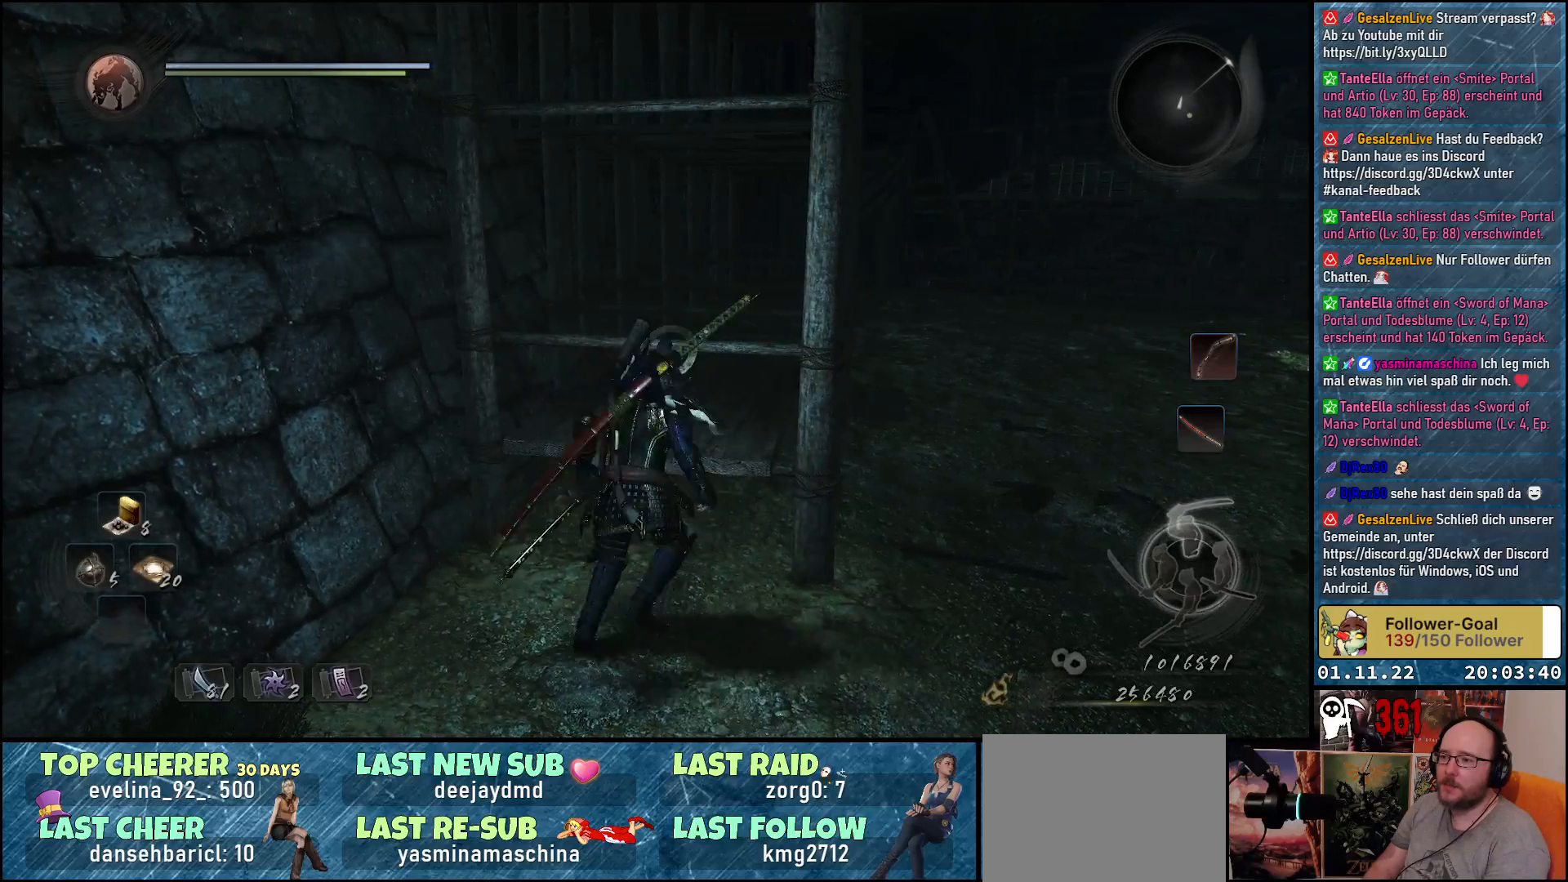
{"buttons": [], "left_stick": "right", "right_stick": "right", "events": [[100, "A", "down"], [183, "A", "up"], [317, "left_stick", "up-right"], [417, "right_stick", "right"], [433, "left_stick", "right"]]}
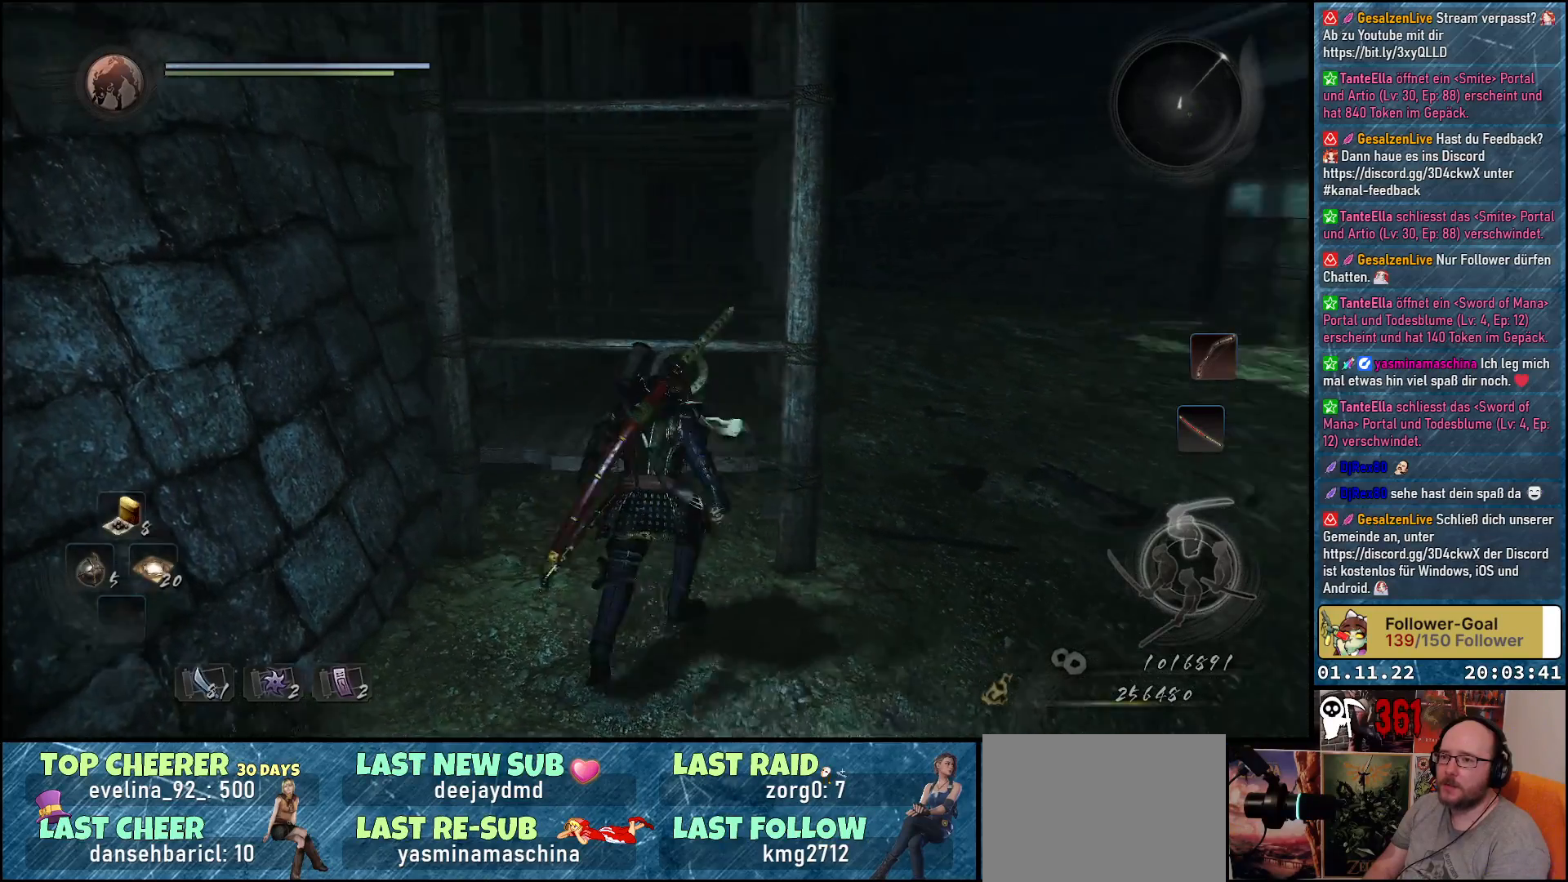
{"buttons": [], "left_stick": "up", "right_stick": "down-right", "events": [[250, "left_stick", "up-right"], [300, "right_stick", "down-right"], [367, "left_stick", "up"]]}
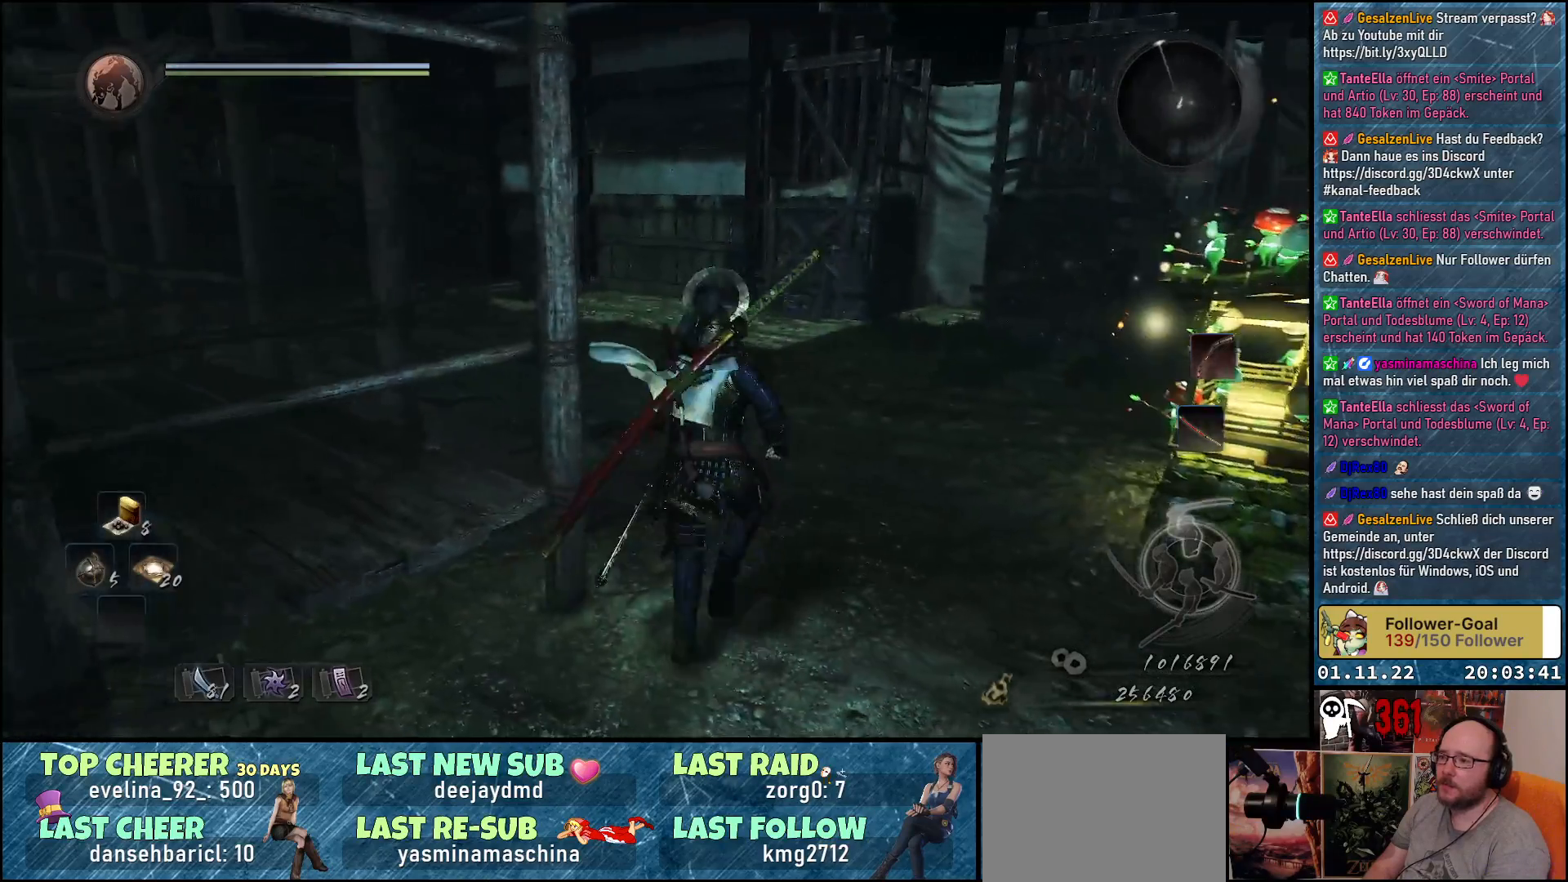
{"buttons": [], "left_stick": "up", "right_stick": "down-right", "events": []}
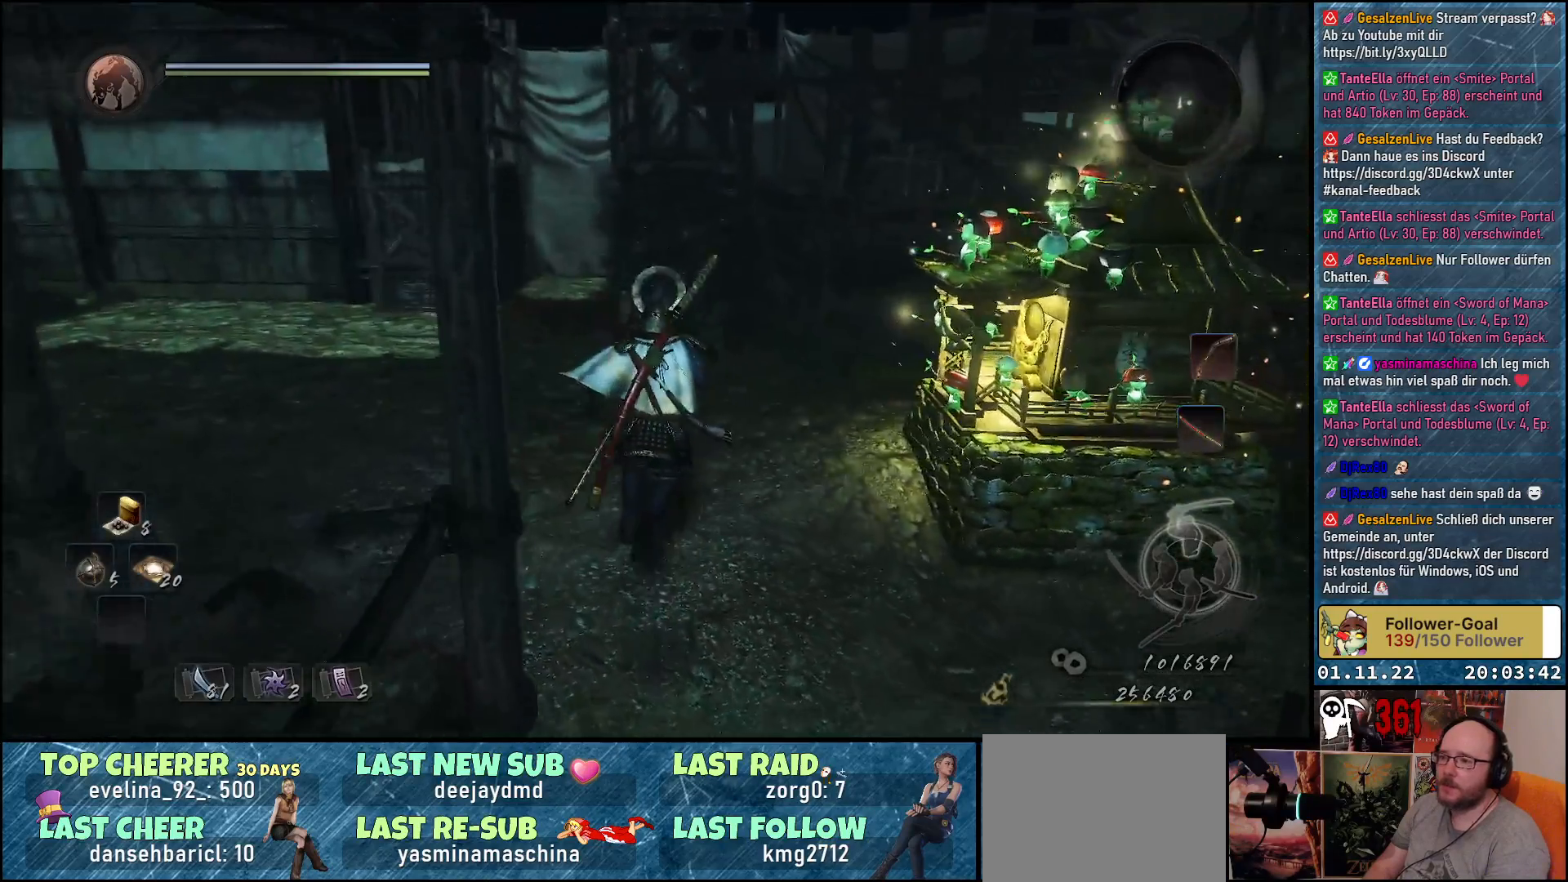
{"buttons": [], "left_stick": "up", "right_stick": "down-right", "events": []}
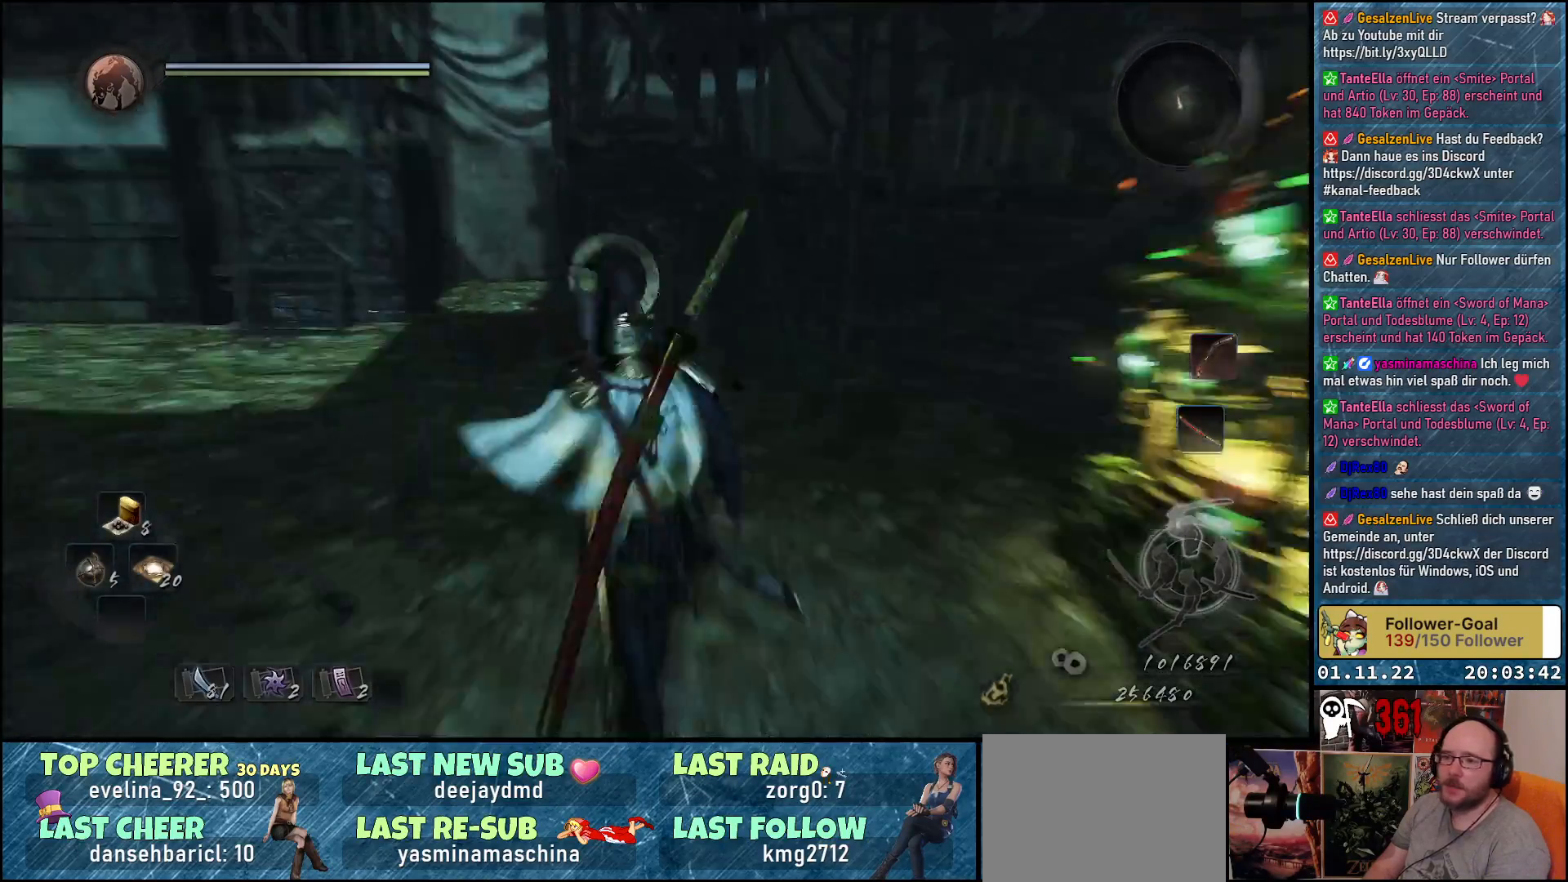
{"buttons": [], "left_stick": "up-left", "right_stick": "center", "events": [[217, "left_stick", "up-left"], [417, "right_stick", "center"]]}
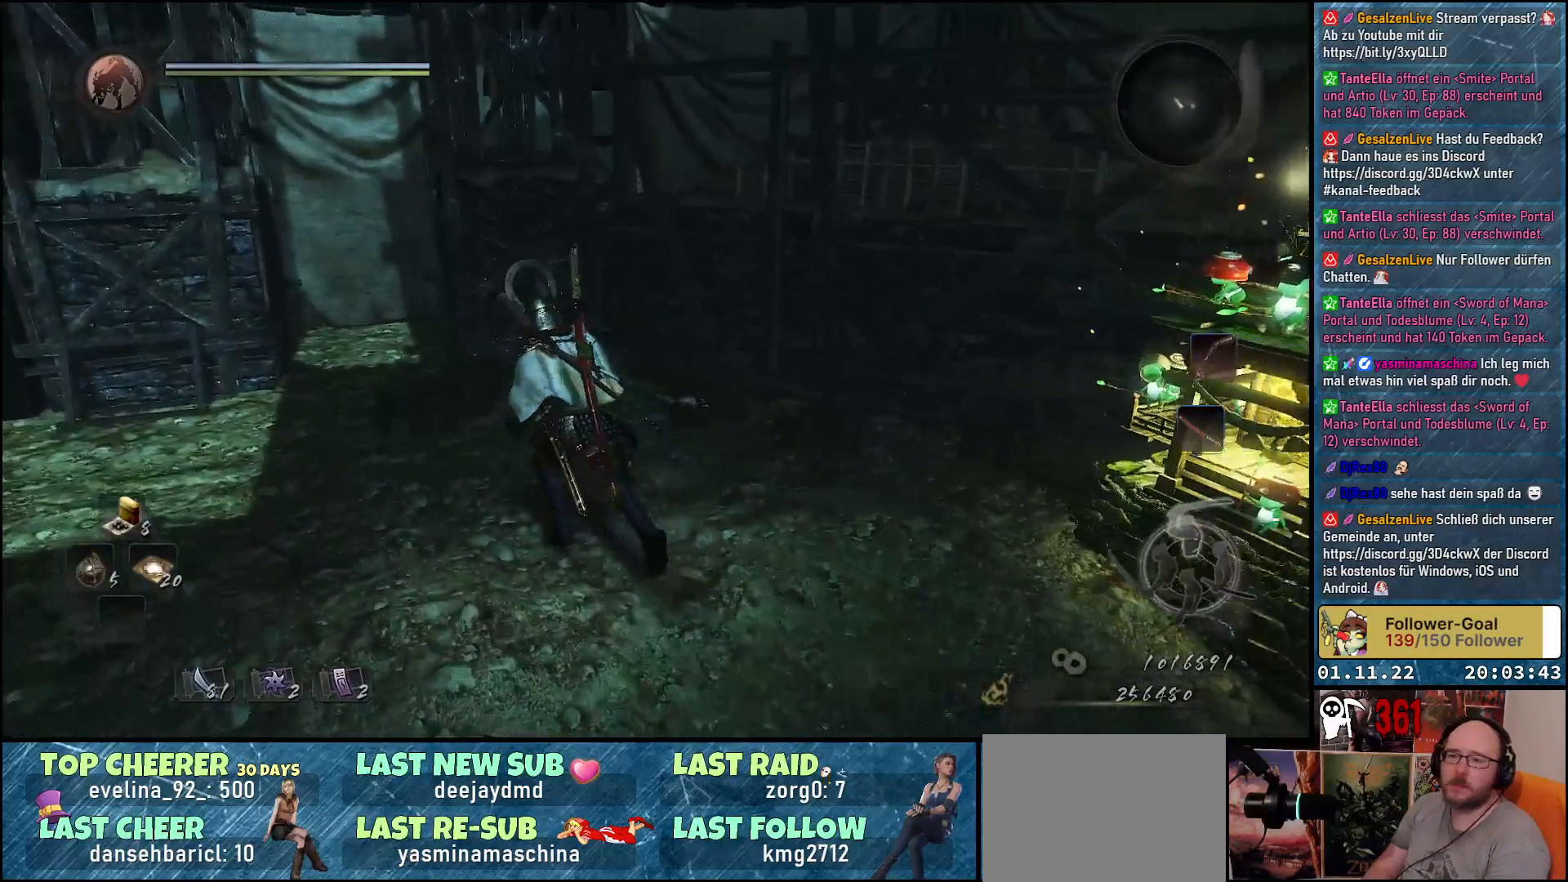
{"buttons": ["A"], "left_stick": "up-left", "right_stick": "center", "events": [[467, "A", "down"]]}
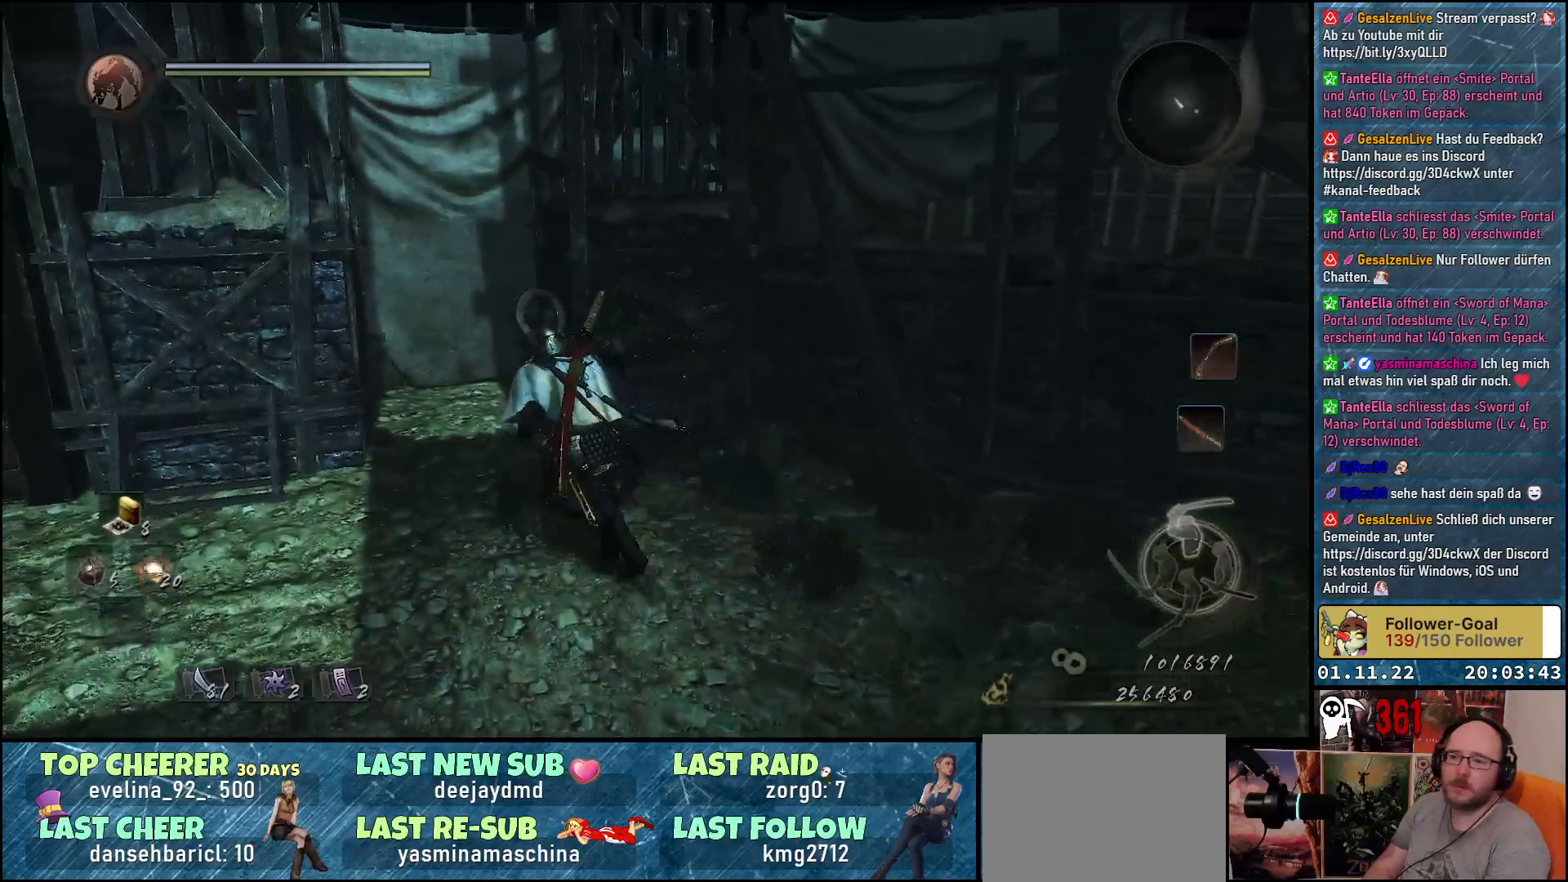
{"buttons": [], "left_stick": "right", "right_stick": "center", "events": [[100, "A", "up"], [250, "left_stick", "up"], [500, "left_stick", "right"]]}
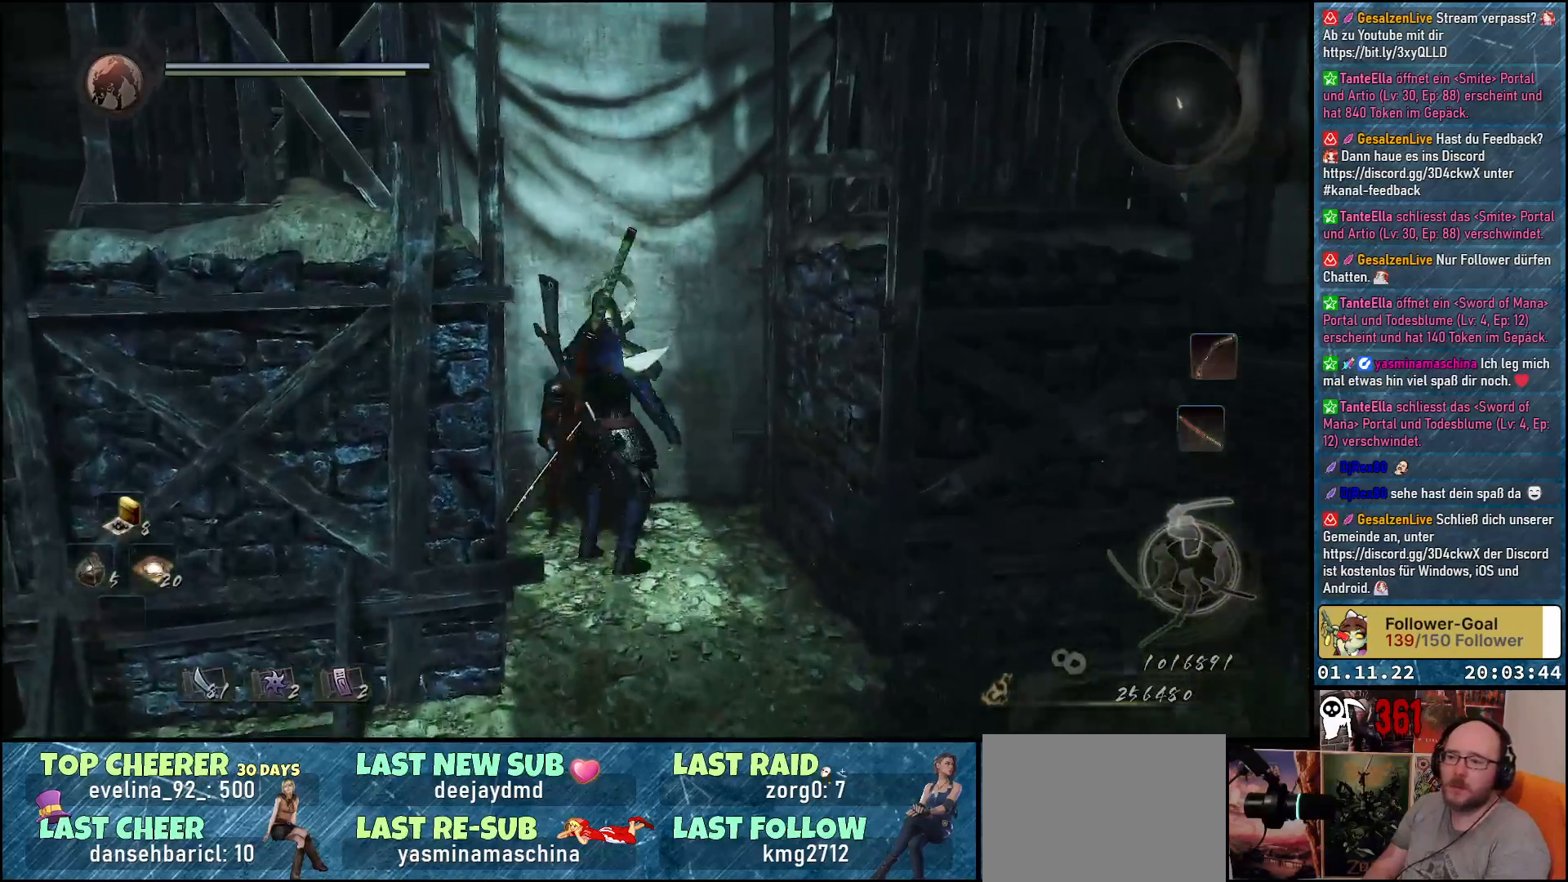
{"buttons": [], "left_stick": "down-right", "right_stick": "center", "events": [[50, "left_stick", "down-right"], [250, "A", "down"], [367, "A", "up"]]}
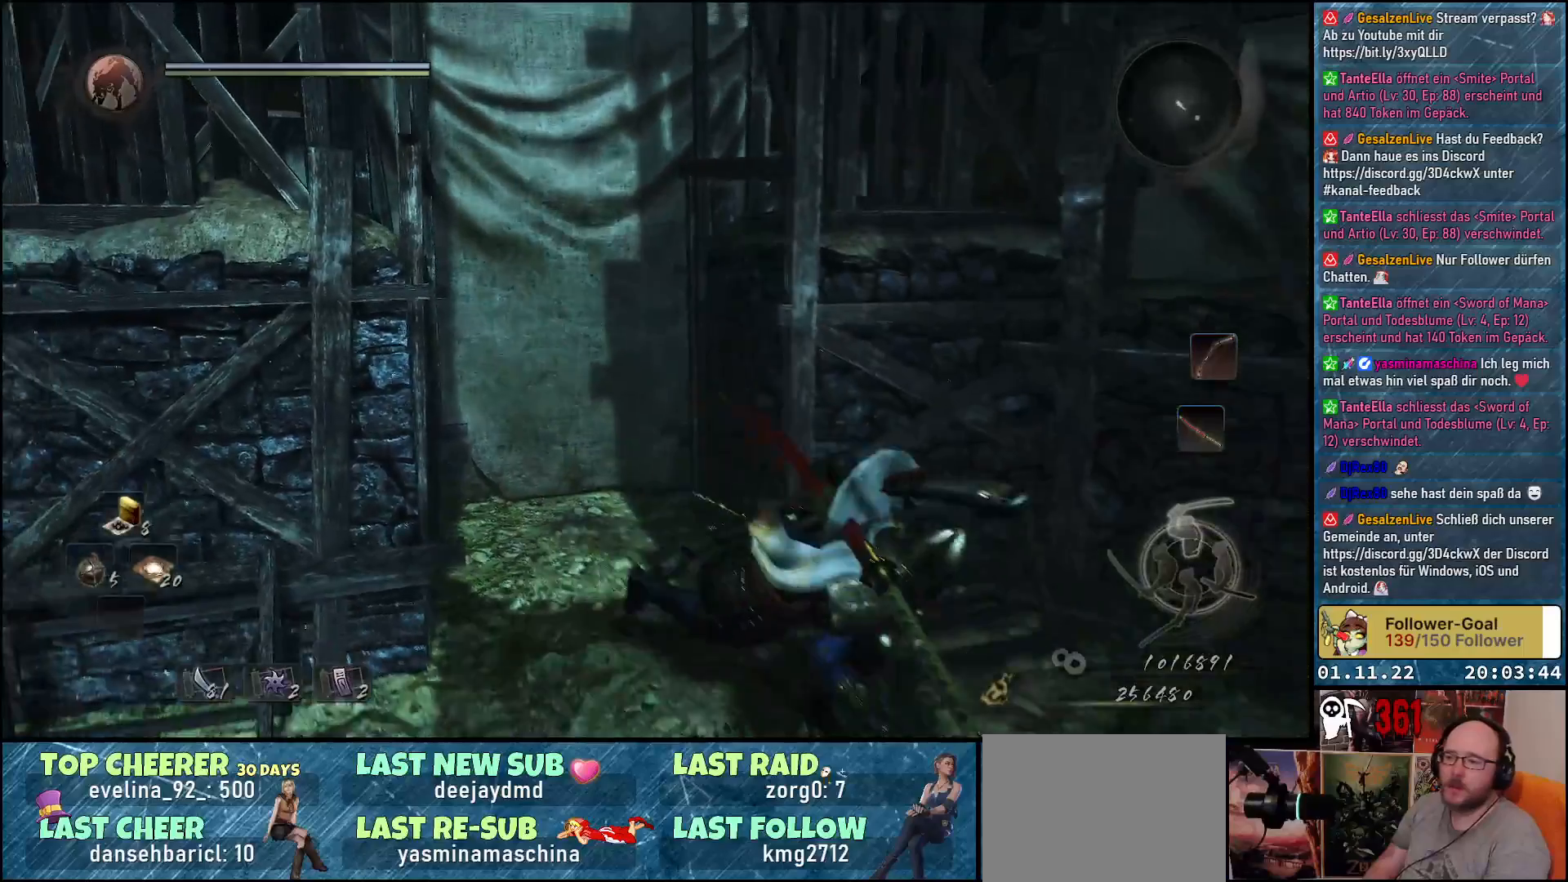
{"buttons": [], "left_stick": "right", "right_stick": "down-right", "events": [[167, "right_stick", "right"], [267, "left_stick", "right"], [383, "right_stick", "down-right"]]}
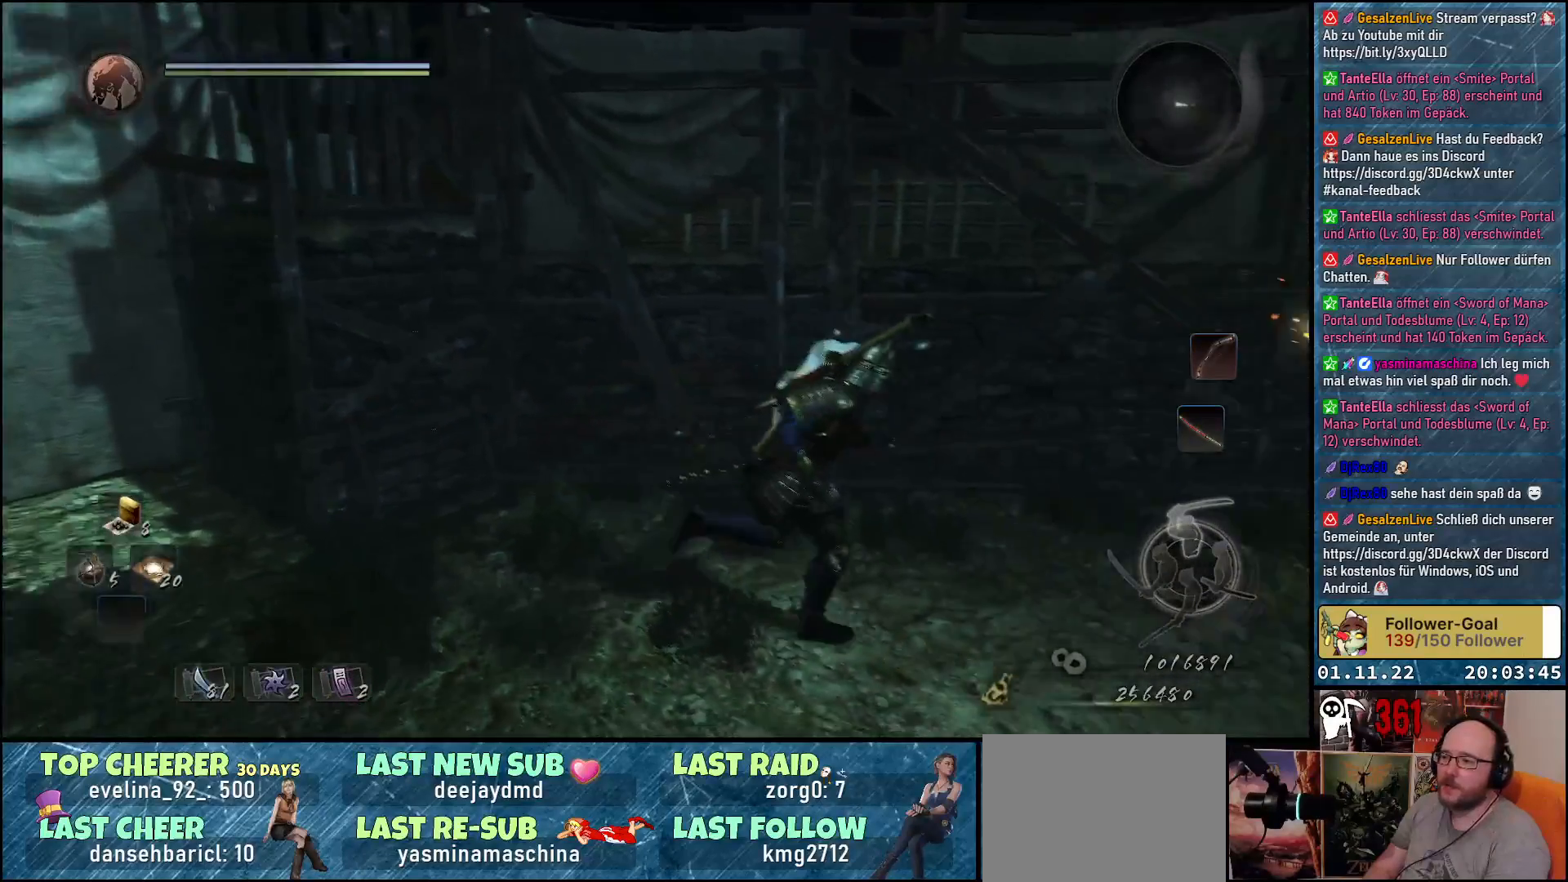
{"buttons": [], "left_stick": "right", "right_stick": "down-right", "events": []}
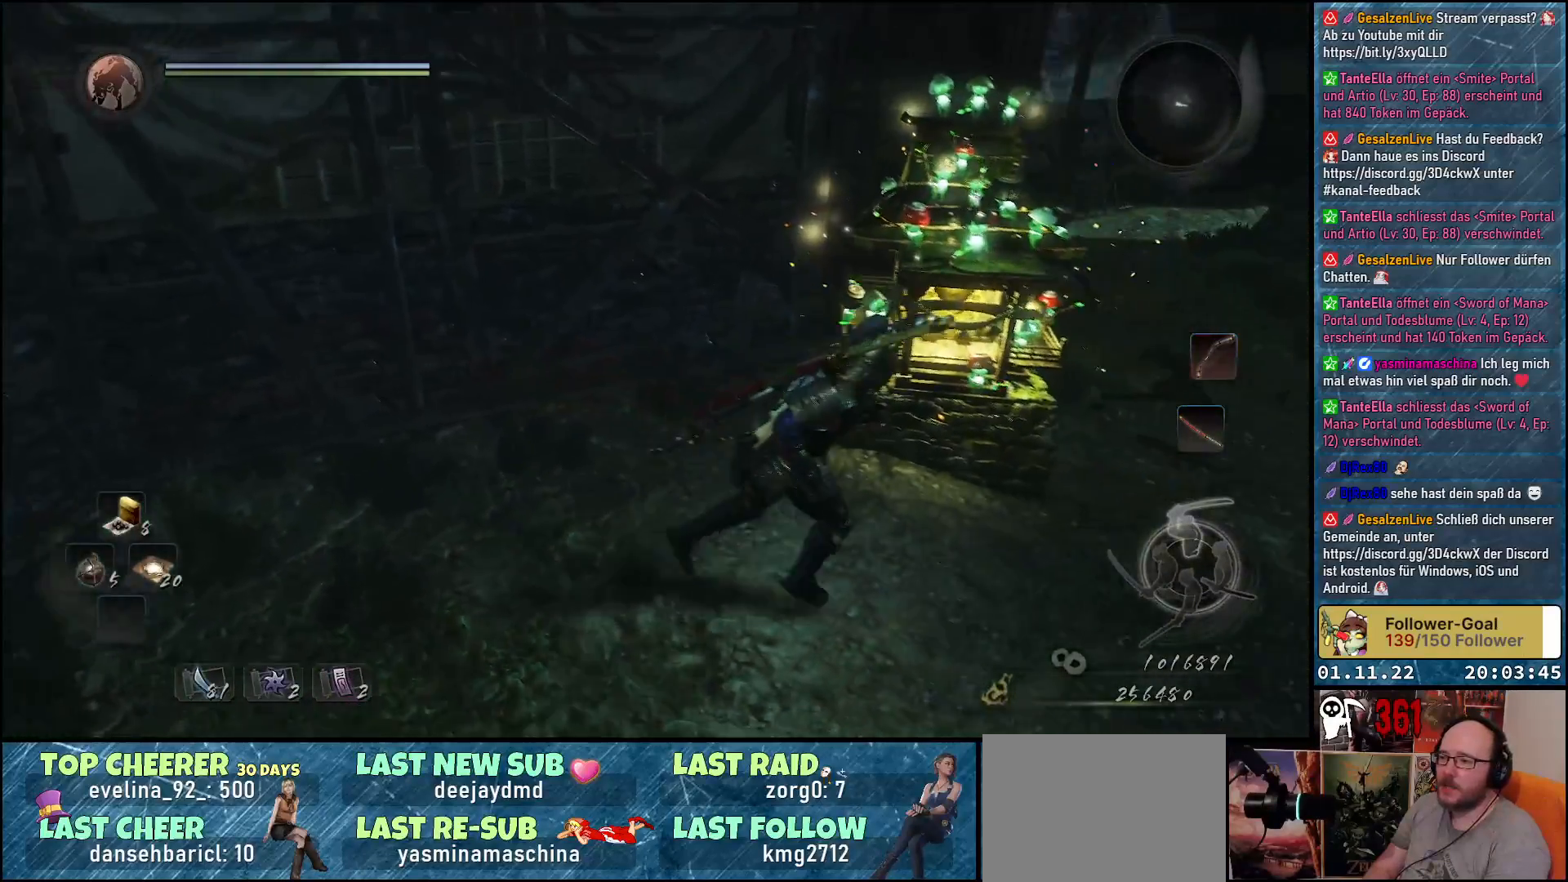
{"buttons": [], "left_stick": "center", "right_stick": "center", "events": [[133, "right_stick", "center"], [350, "left_stick", "up"], [500, "left_stick", "center"]]}
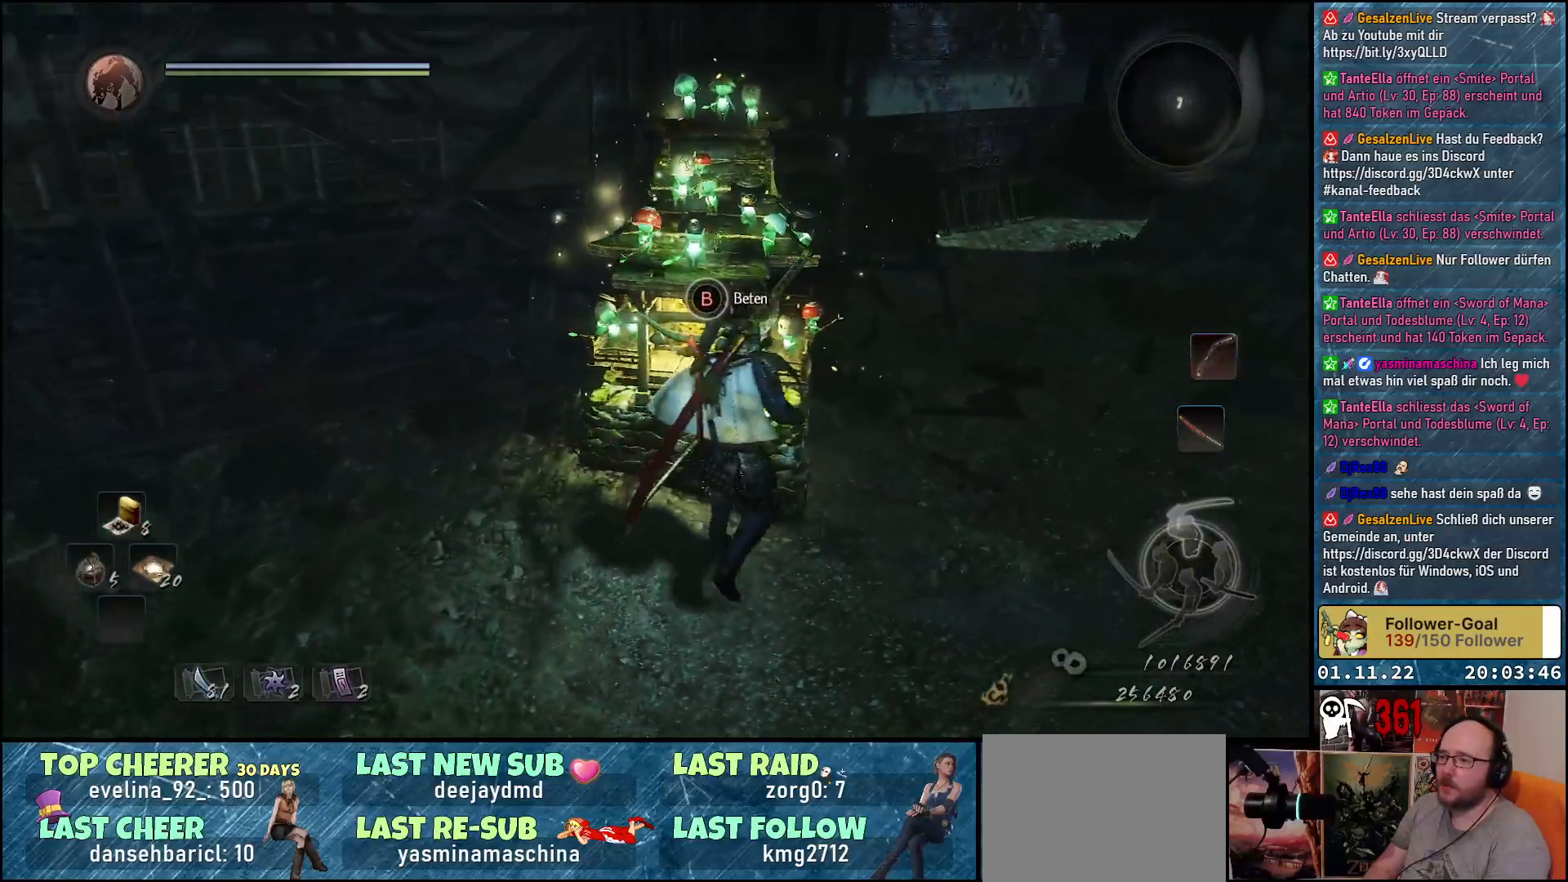
{"buttons": ["B"], "left_stick": "center", "right_stick": "center", "events": [[83, "B", "down"]]}
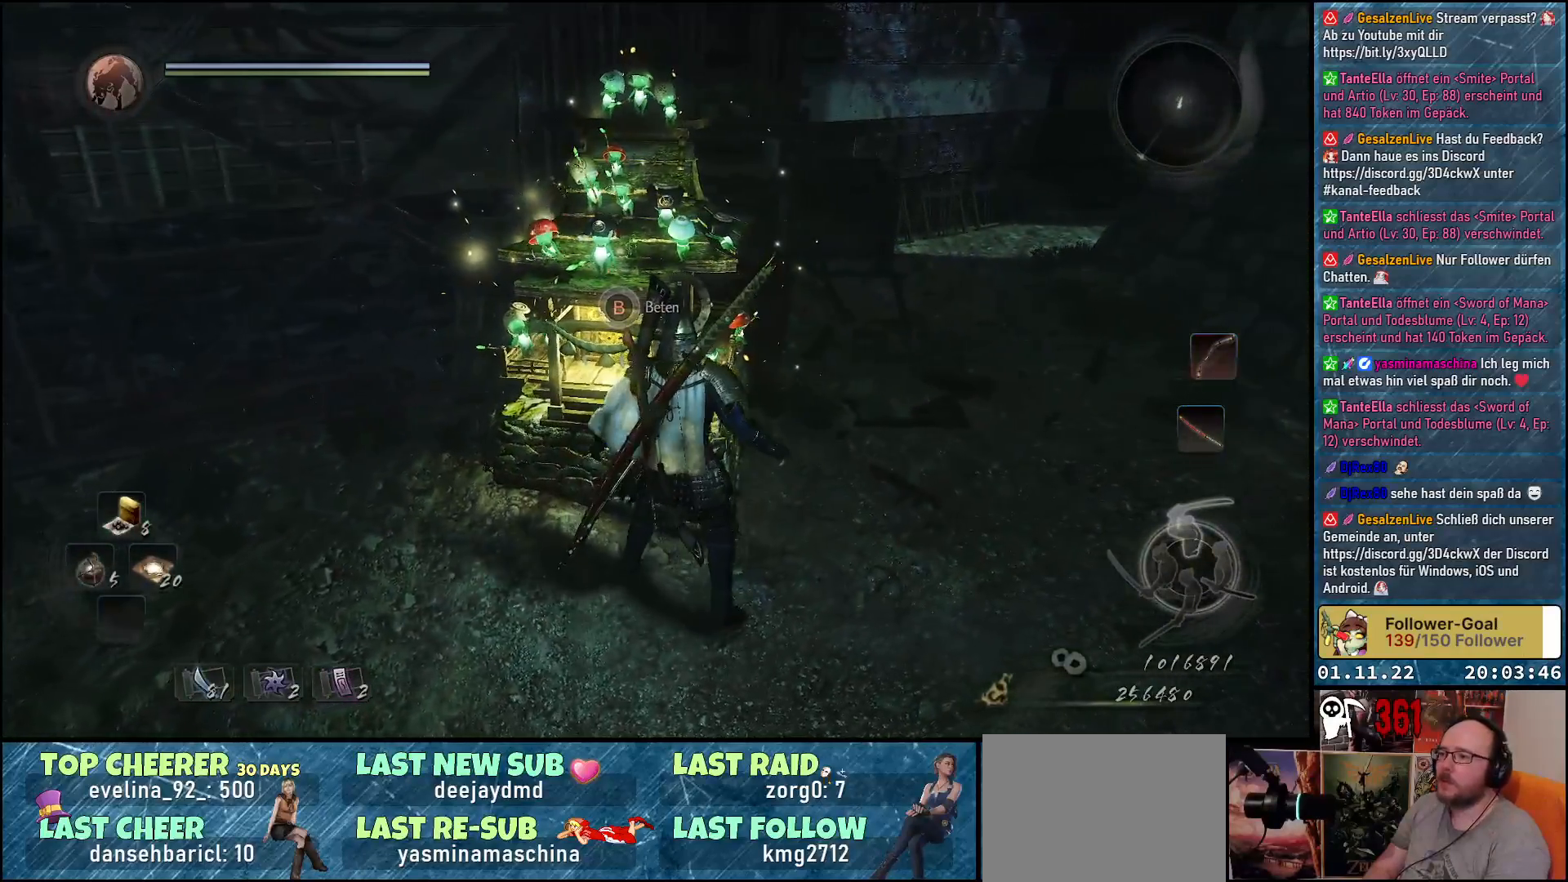
{"buttons": [], "left_stick": "center", "right_stick": "center", "events": [[450, "B", "up"]]}